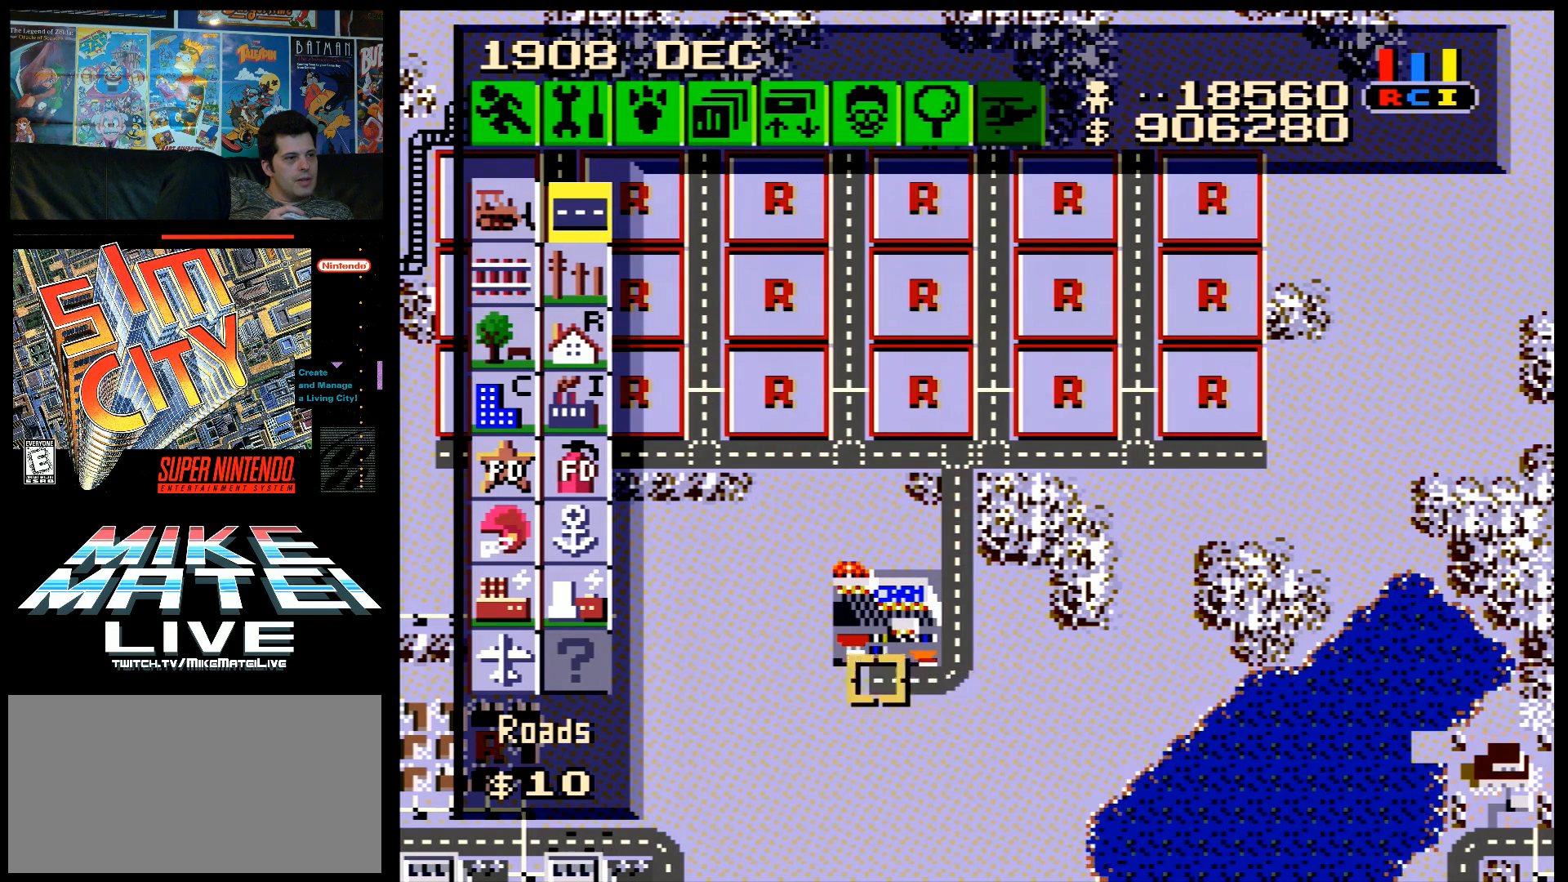
Gameplay with a controller (Nintendo layout); each line is a JSON object with the inputs held at the frame after it. "events" lists button and stick changes between this image and that frame as [ms after this image, input, new state], when the widget could be followed in between. Not read: L3 R3.
{"buttons": ["B"], "events": [[117, "DPAD_LEFT", "up"], [417, "DPAD_LEFT", "down"], [483, "DPAD_LEFT", "up"]]}
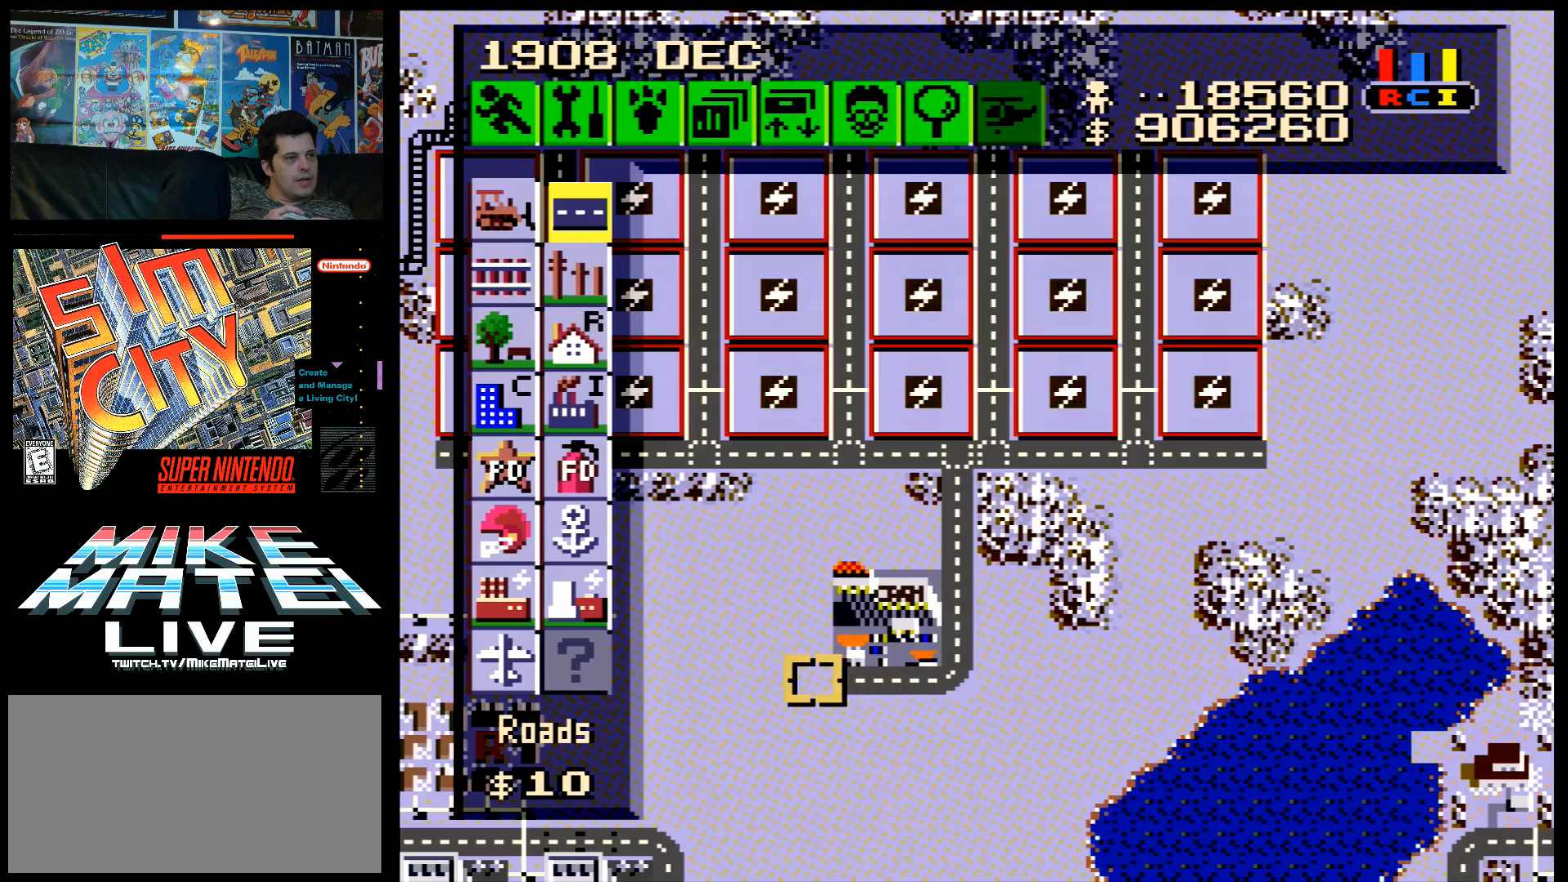
{"buttons": ["B", "DPAD_UP"], "events": [[233, "DPAD_UP", "down"]]}
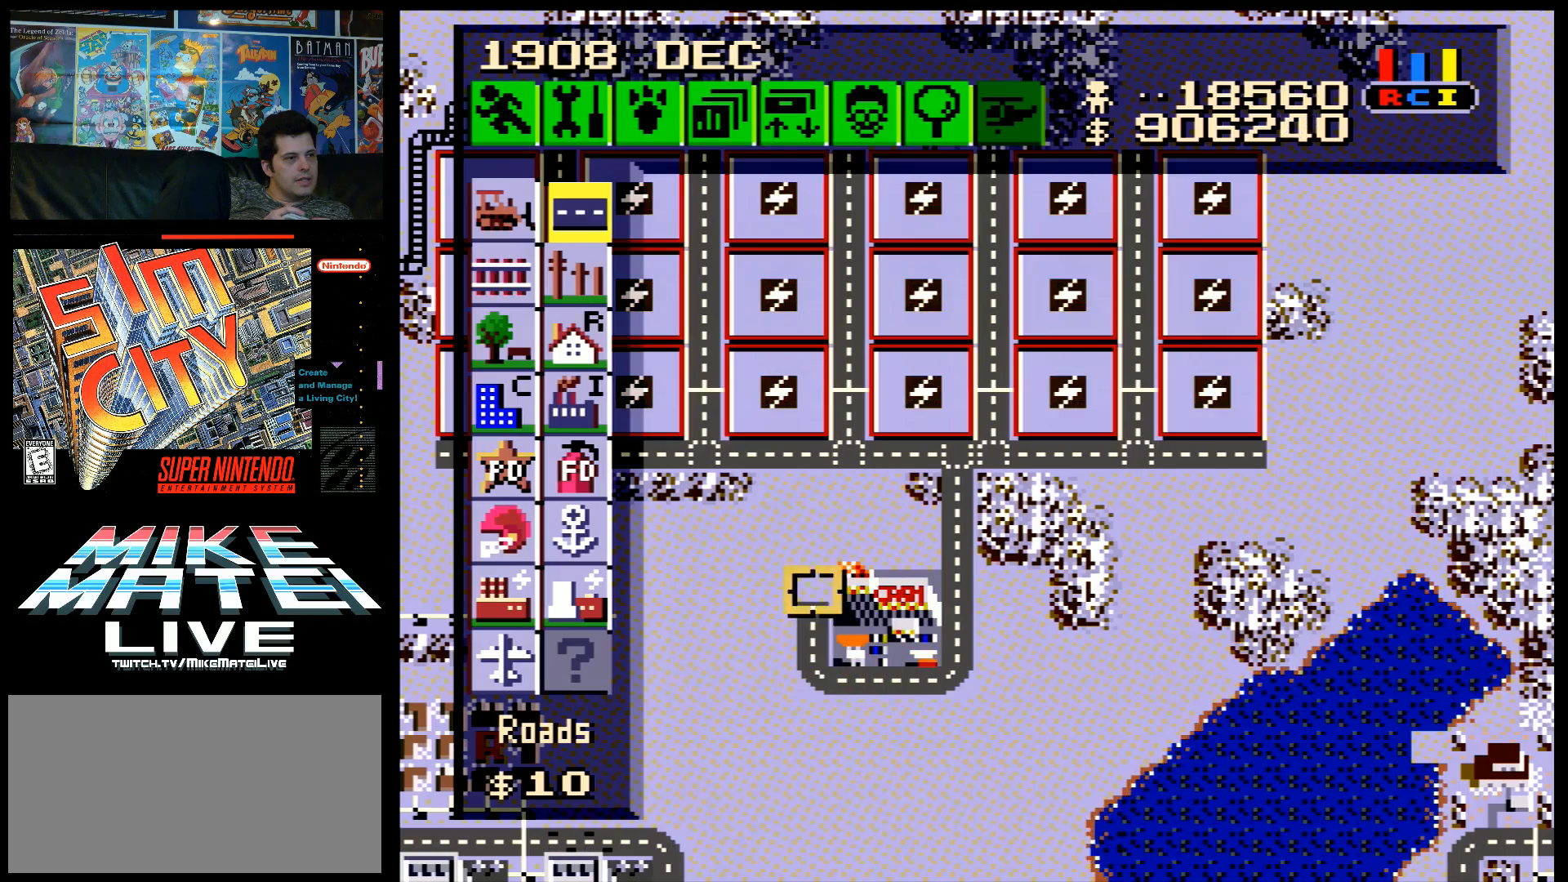
{"buttons": ["B"], "events": [[483, "DPAD_UP", "up"]]}
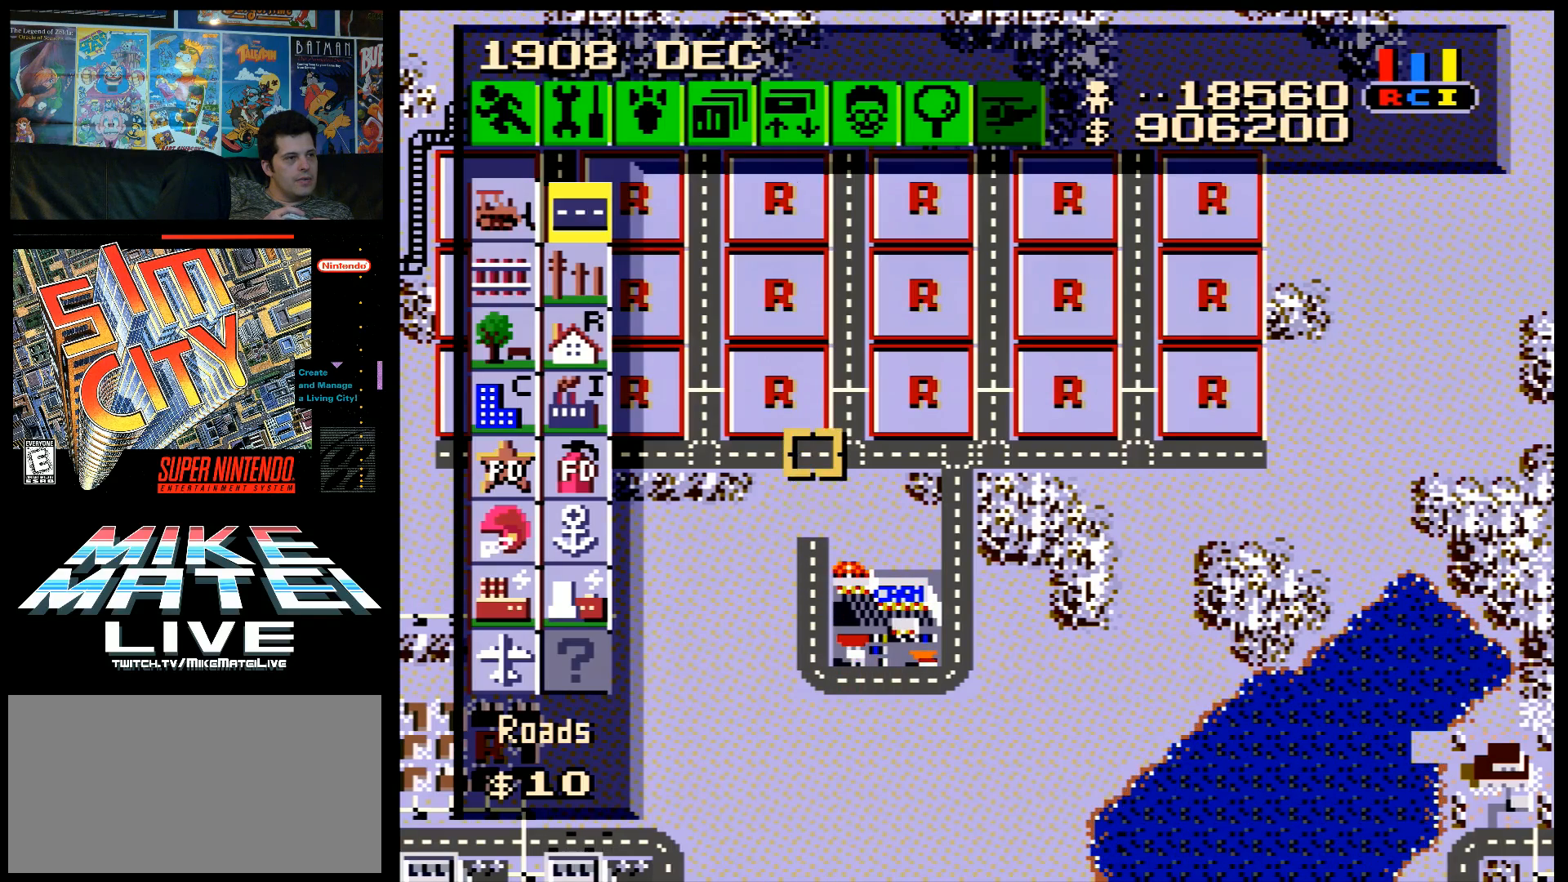
{"buttons": ["DPAD_LEFT"], "events": [[50, "B", "up"], [233, "DPAD_LEFT", "down"], [333, "DPAD_LEFT", "up"], [483, "DPAD_LEFT", "down"]]}
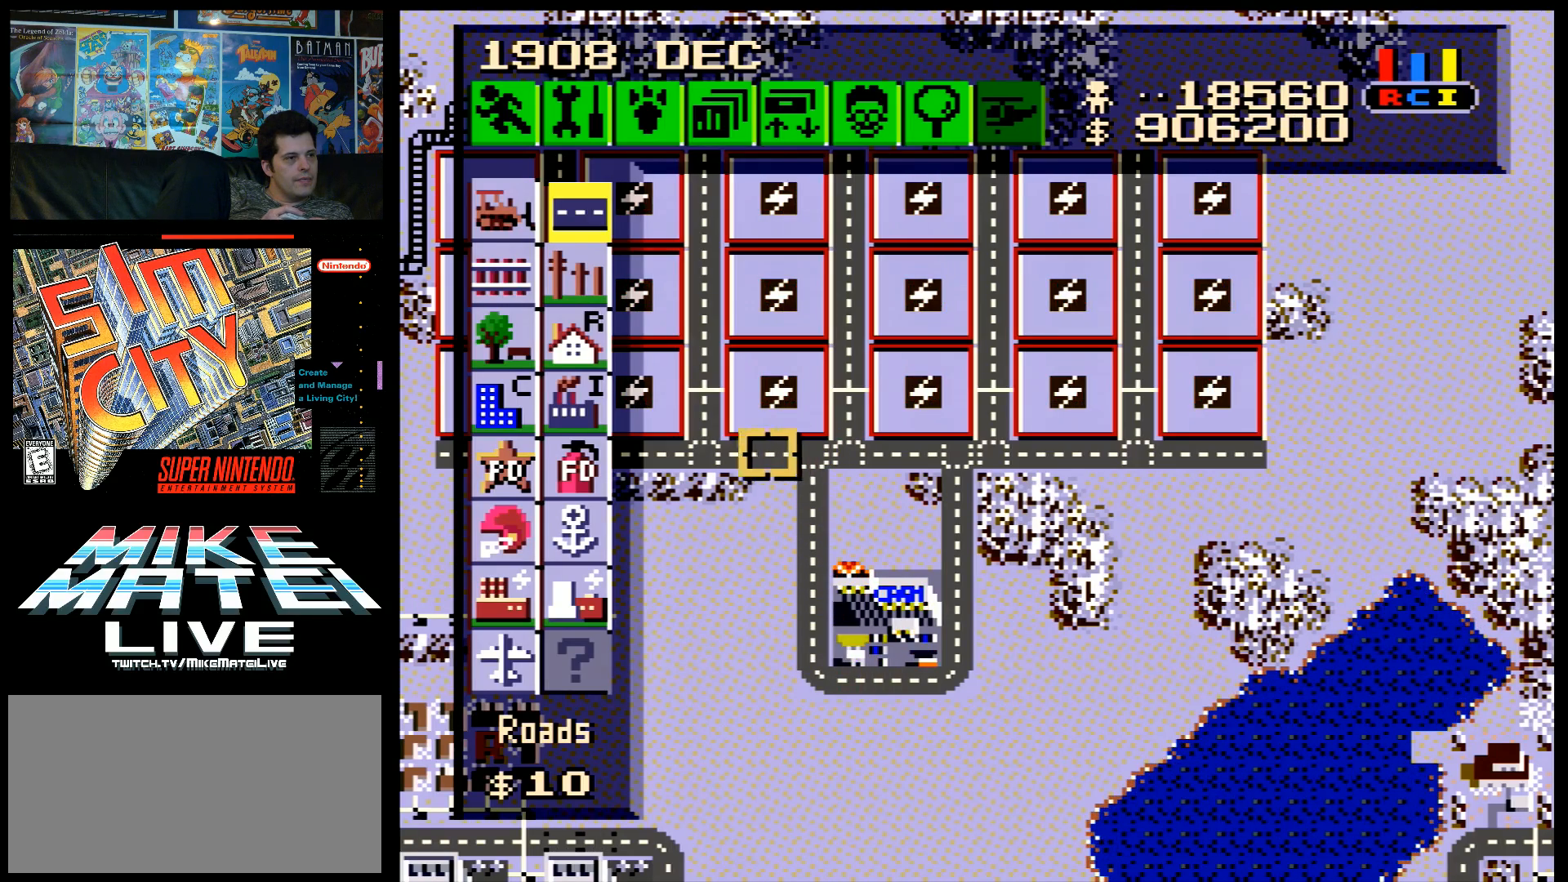
{"buttons": ["DPAD_UP"], "events": [[233, "DPAD_UP", "down"], [483, "DPAD_LEFT", "up"]]}
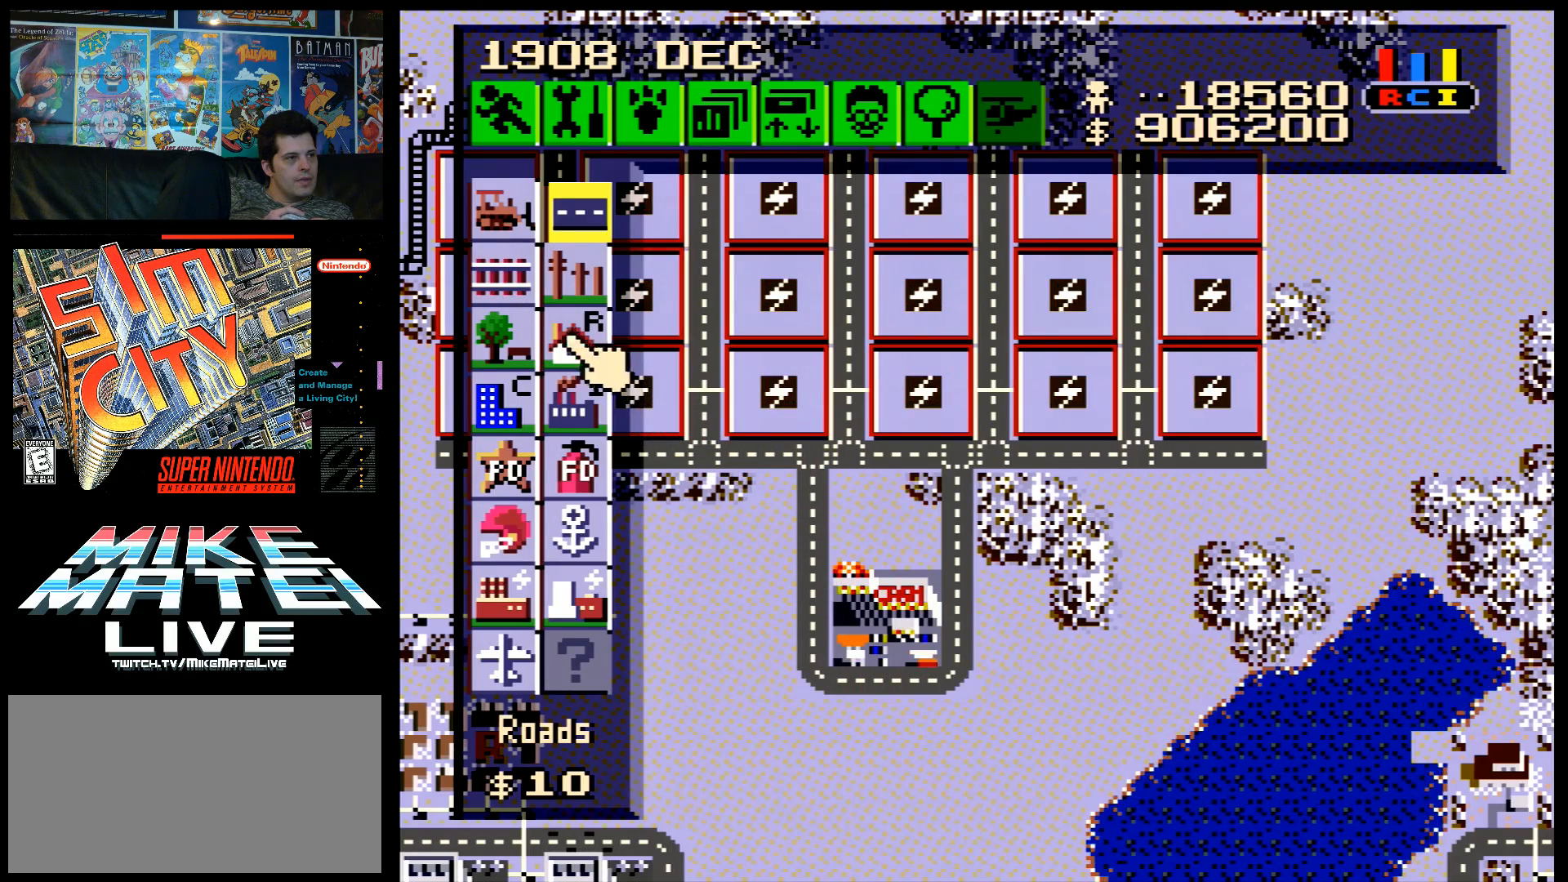
{"buttons": ["DPAD_DOWN", "DPAD_RIGHT"], "events": [[117, "DPAD_UP", "up"], [167, "B", "down"], [333, "B", "up"], [333, "DPAD_RIGHT", "down"], [350, "DPAD_DOWN", "down"]]}
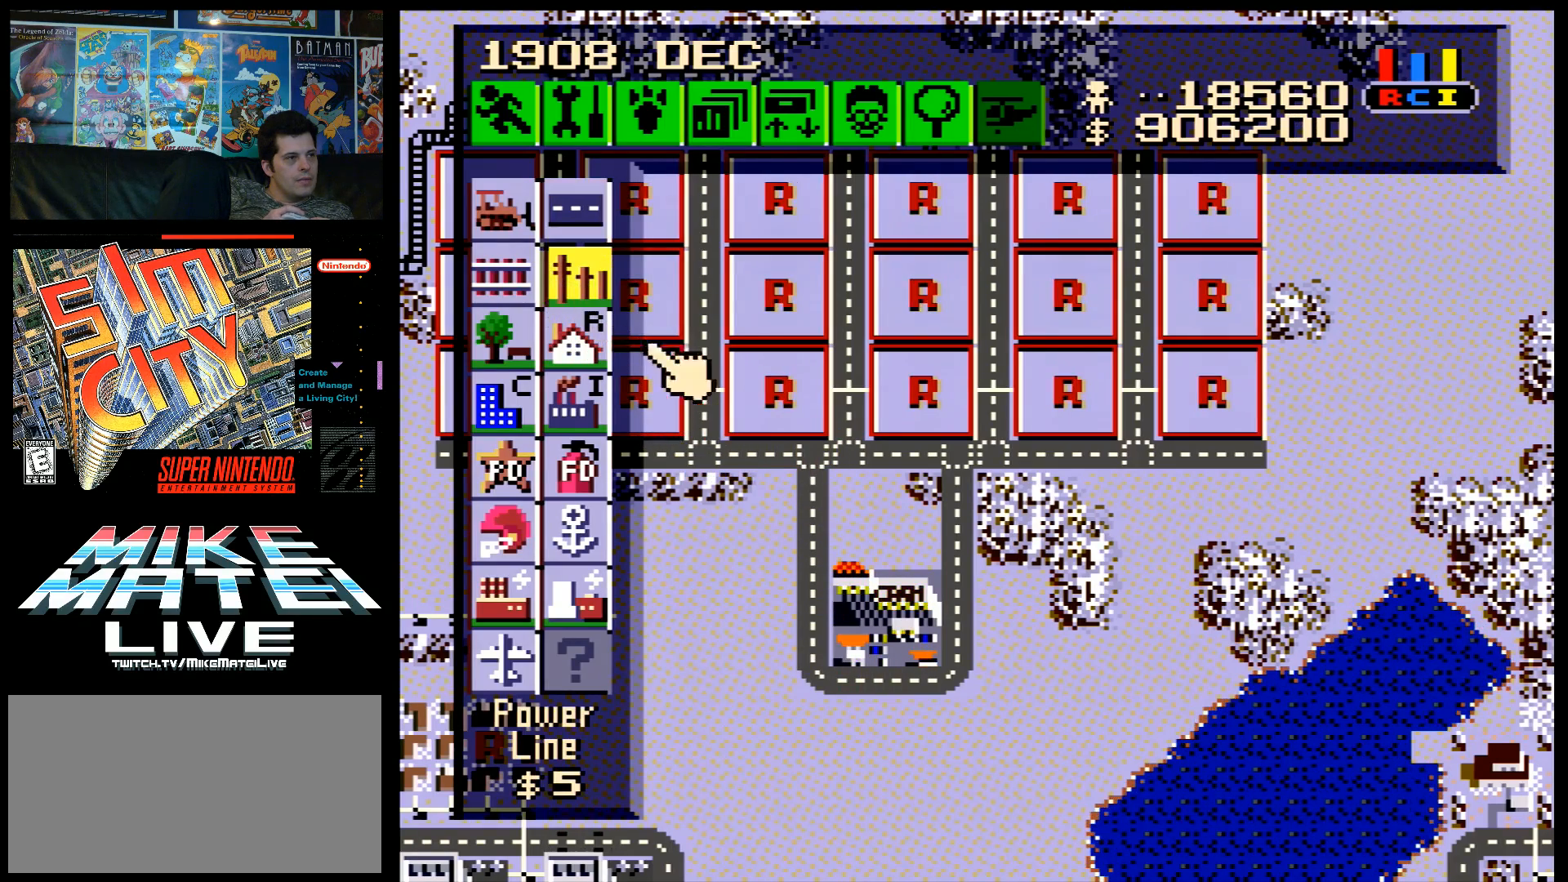
{"buttons": ["DPAD_RIGHT"], "events": [[367, "DPAD_DOWN", "up"]]}
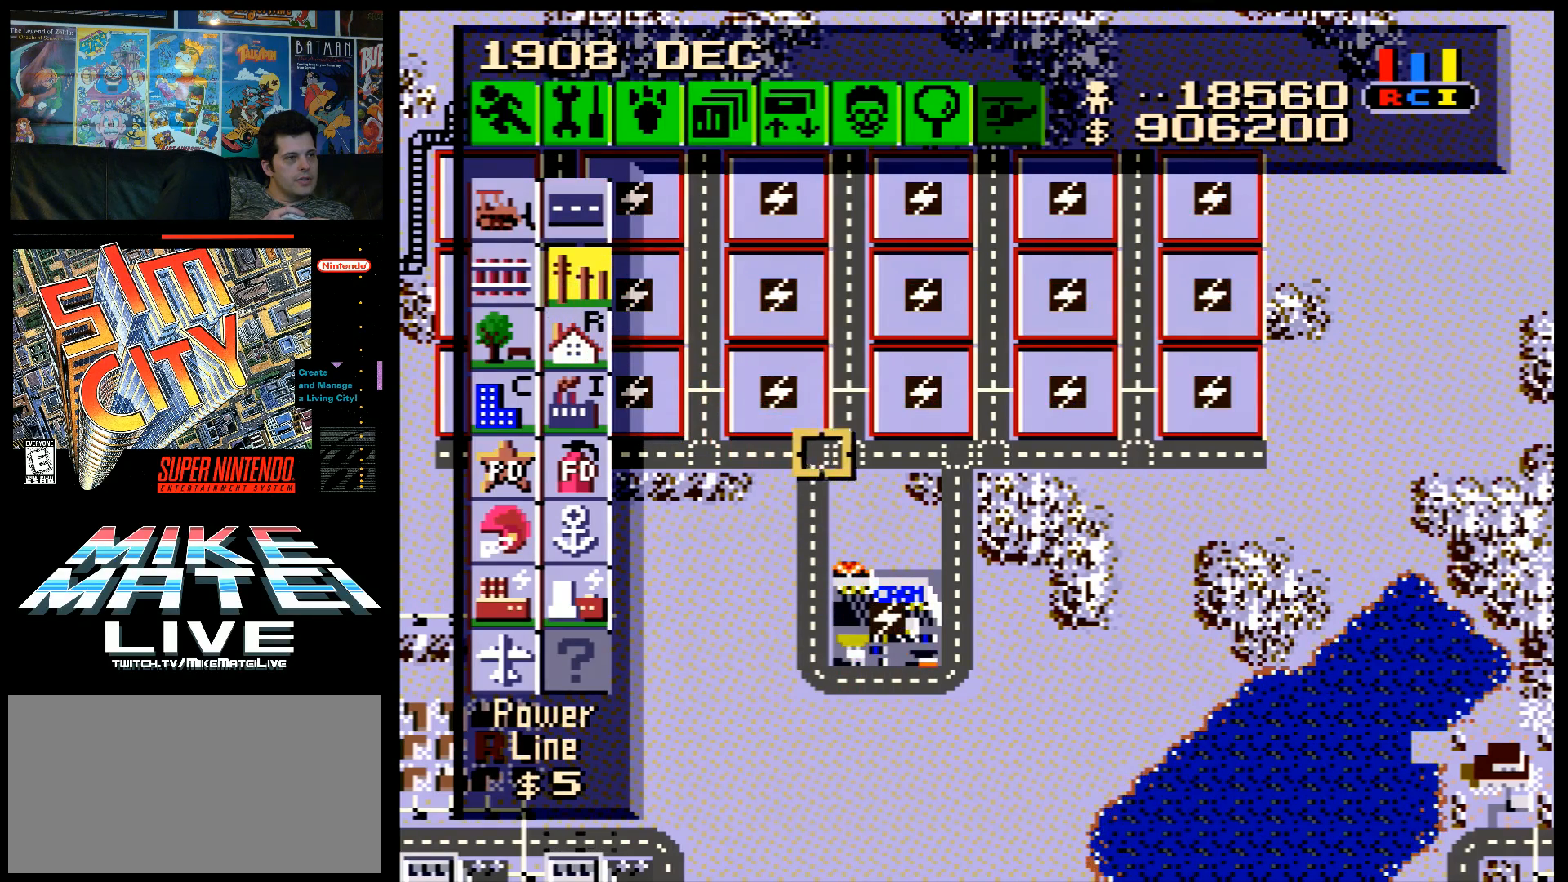
{"buttons": ["B", "DPAD_DOWN"], "events": [[233, "DPAD_RIGHT", "up"], [267, "B", "down"], [383, "DPAD_DOWN", "down"]]}
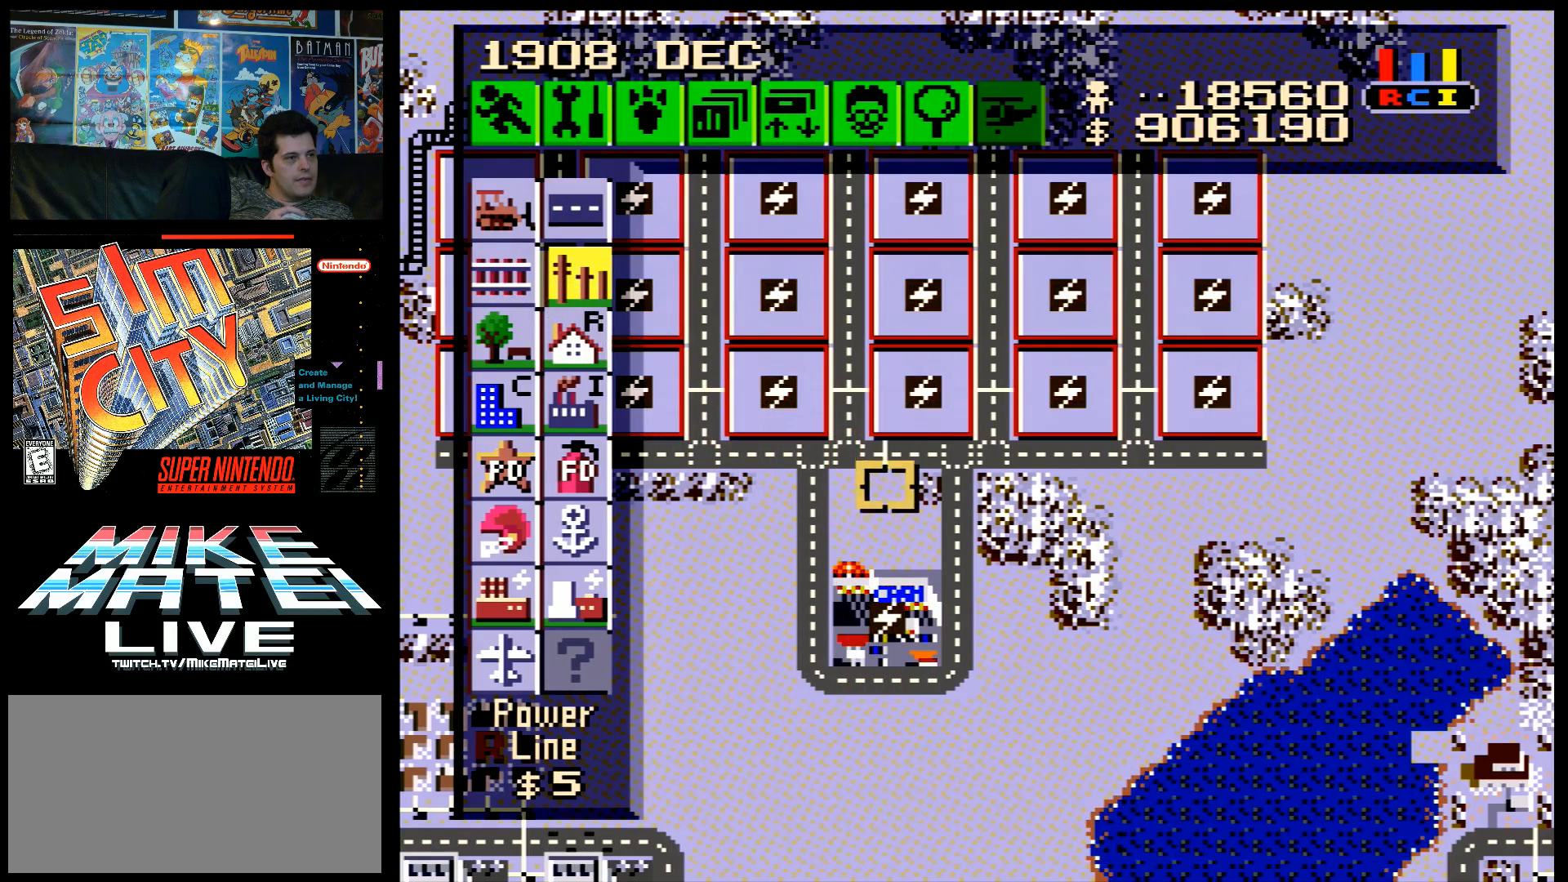
{"buttons": [], "events": [[300, "DPAD_DOWN", "up"], [417, "B", "up"]]}
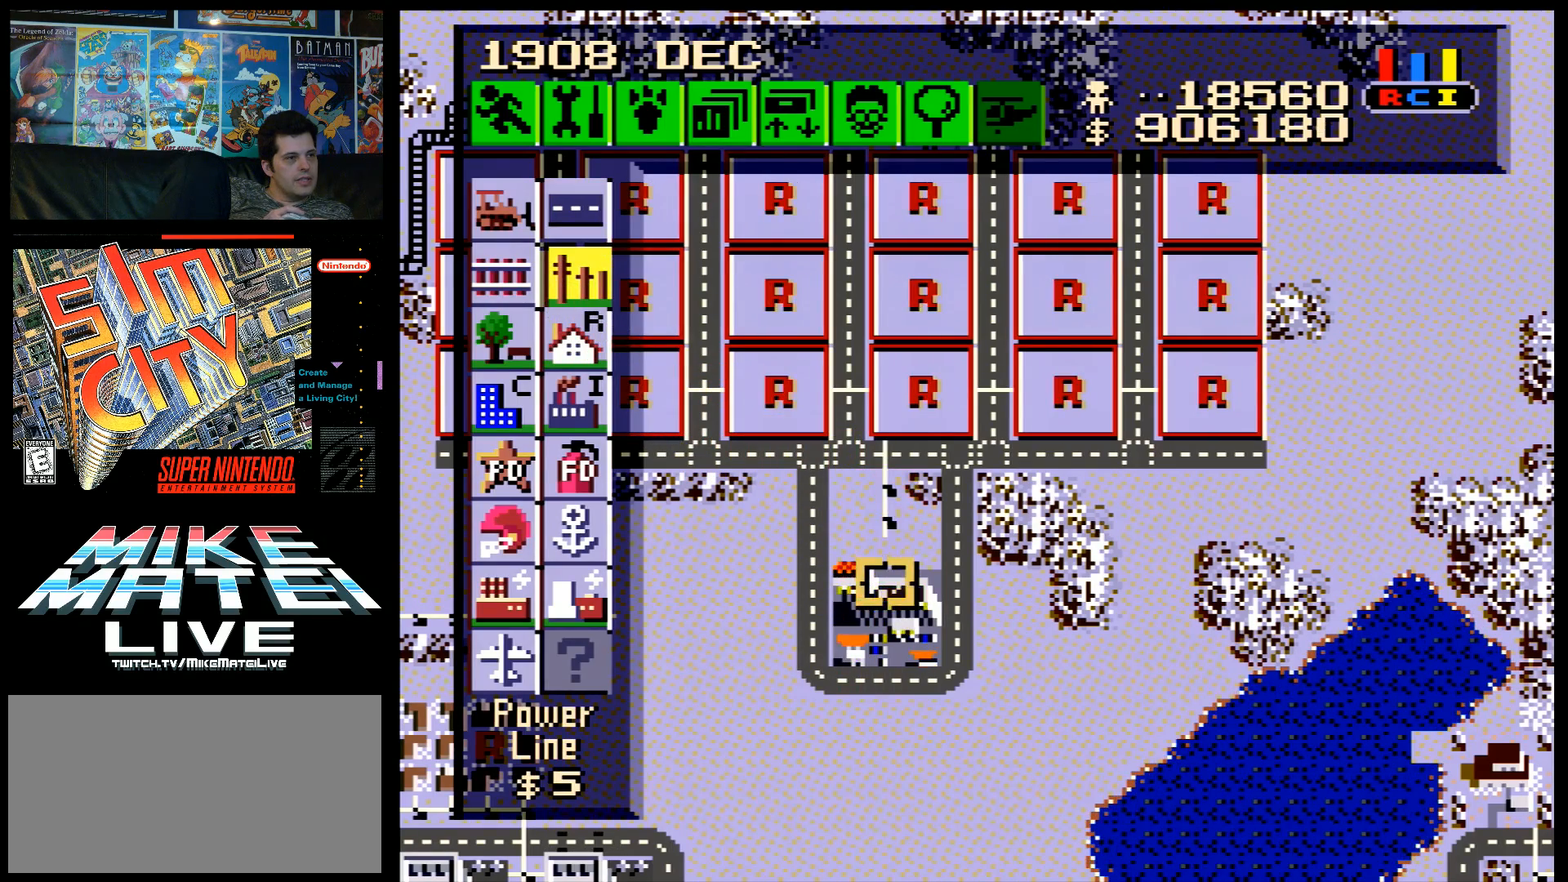
{"buttons": ["A", "DPAD_UP", "DPAD_LEFT"], "events": [[17, "DPAD_LEFT", "down"], [400, "DPAD_UP", "down"], [417, "A", "down"]]}
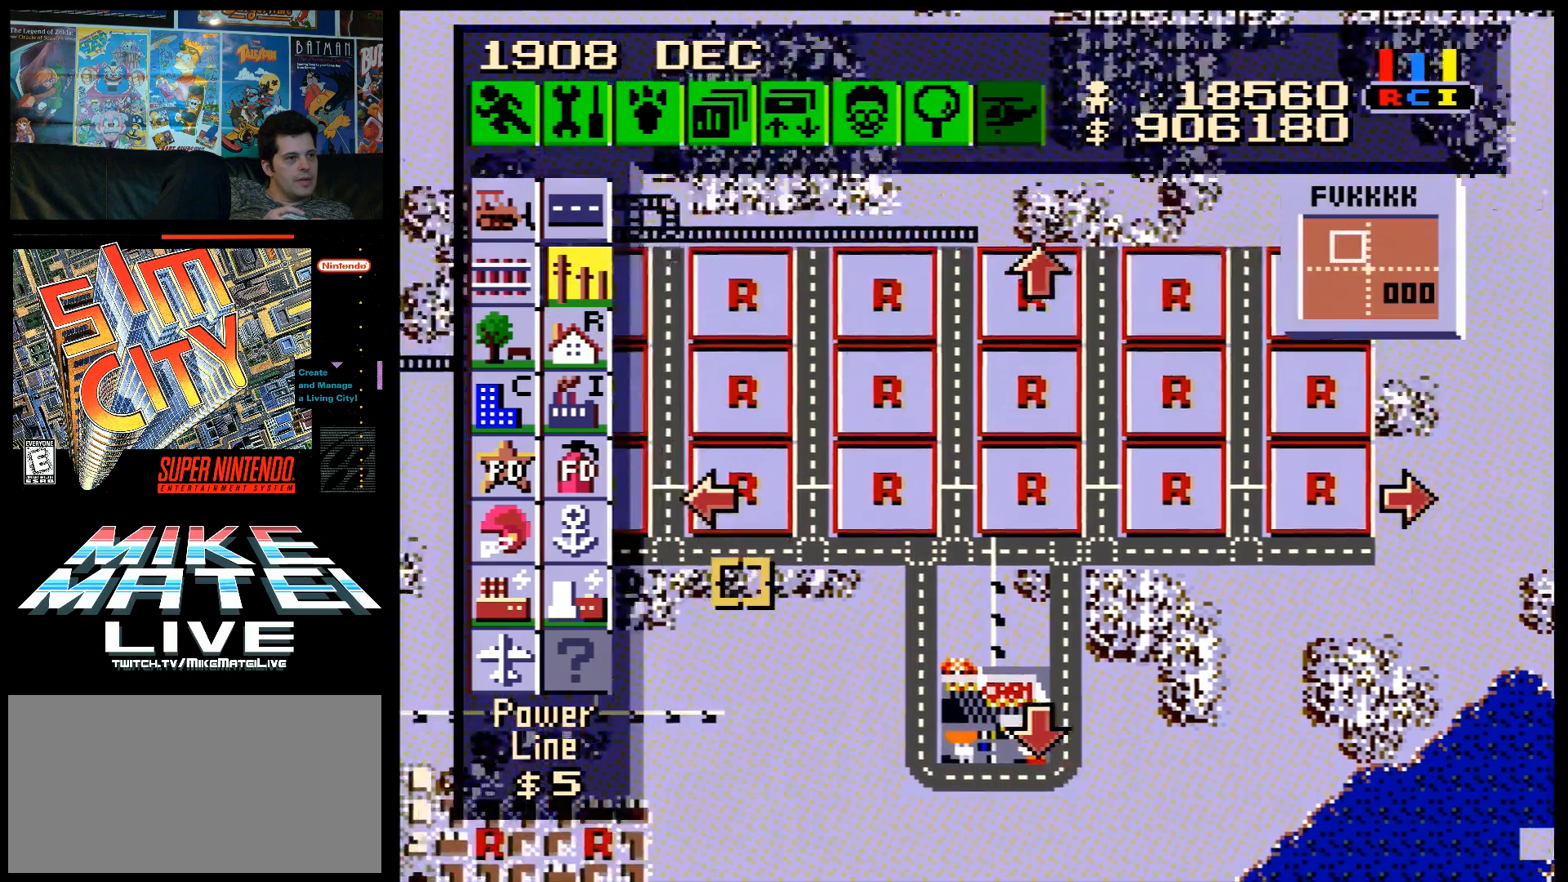
{"buttons": ["DPAD_LEFT"], "events": [[83, "DPAD_UP", "up"], [117, "A", "up"], [117, "DPAD_LEFT", "up"], [233, "DPAD_LEFT", "down"]]}
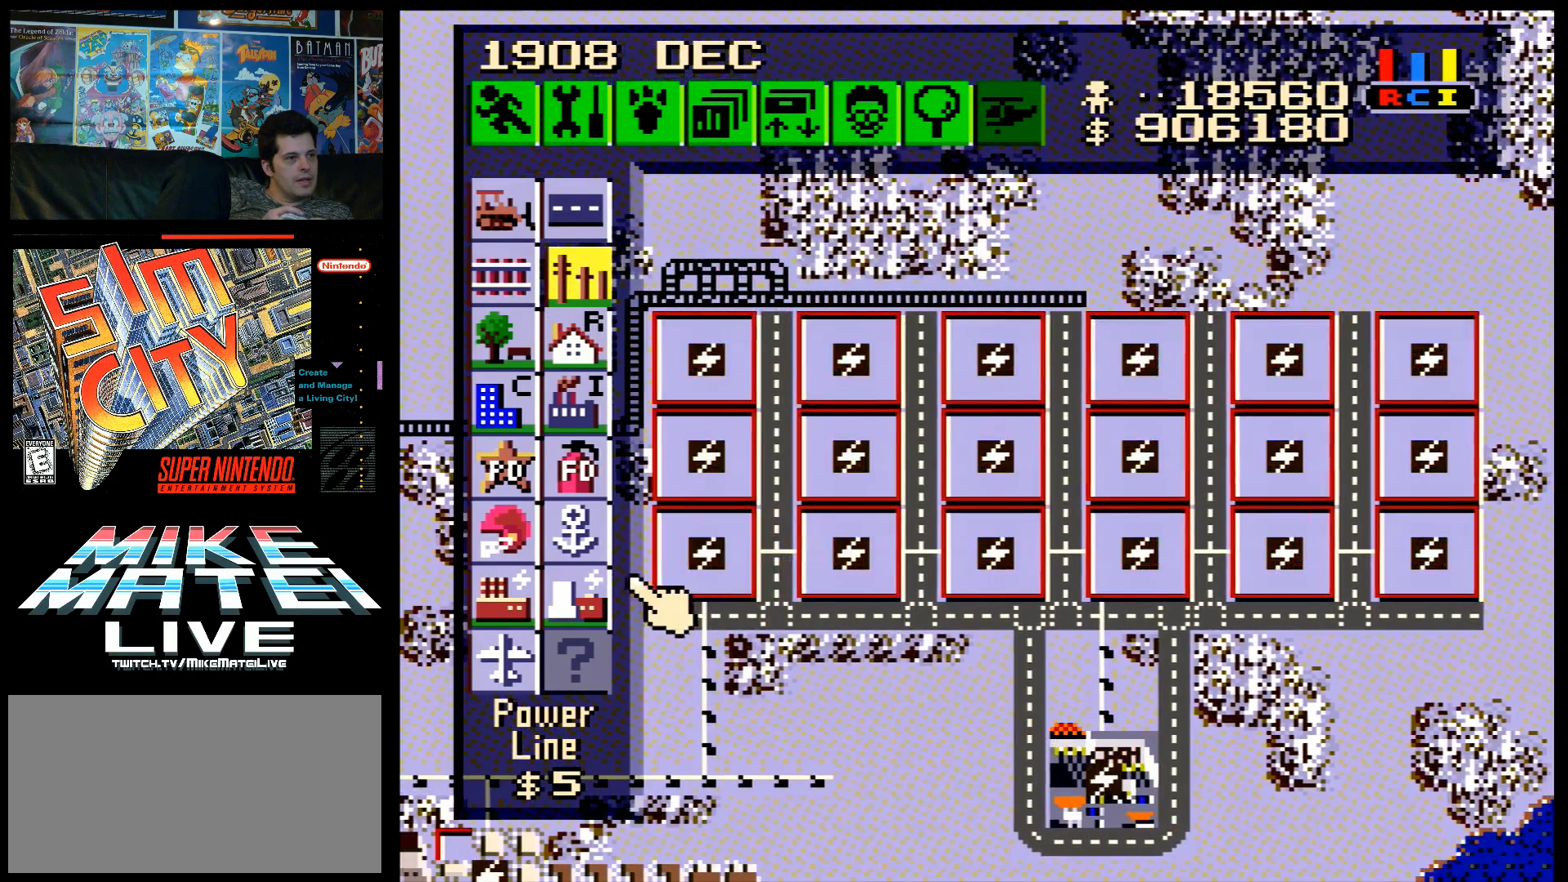
{"buttons": [], "events": [[183, "A", "down"], [183, "DPAD_UP", "down"], [333, "A", "up"], [333, "DPAD_LEFT", "up"], [350, "DPAD_UP", "up"]]}
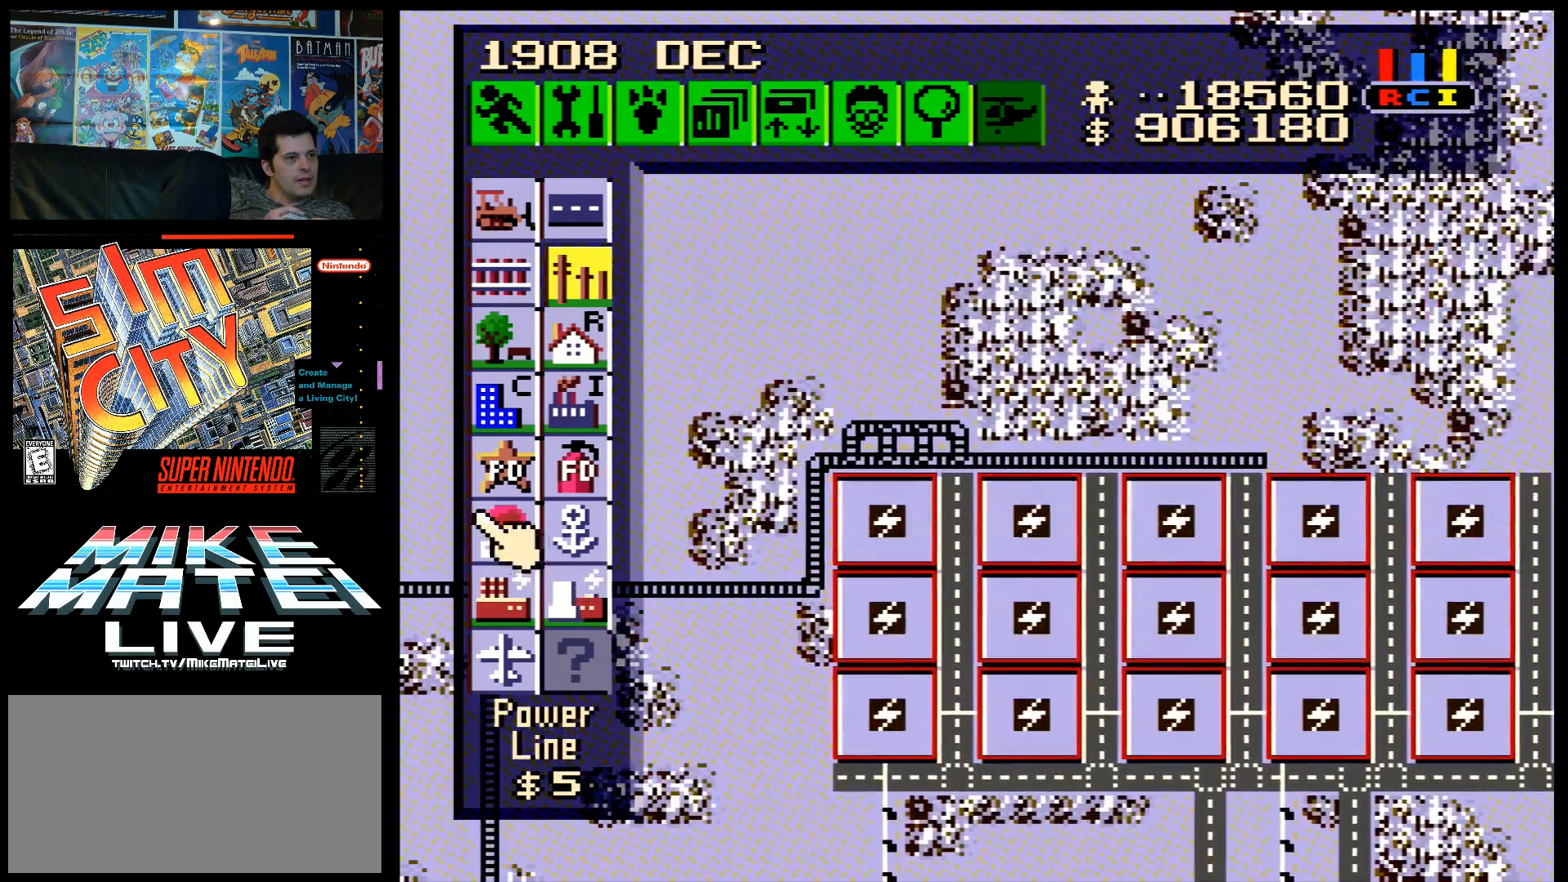
{"buttons": ["DPAD_RIGHT"], "events": [[50, "DPAD_UP", "down"], [67, "DPAD_LEFT", "down"], [167, "DPAD_LEFT", "up"], [383, "DPAD_RIGHT", "down"], [383, "DPAD_UP", "up"]]}
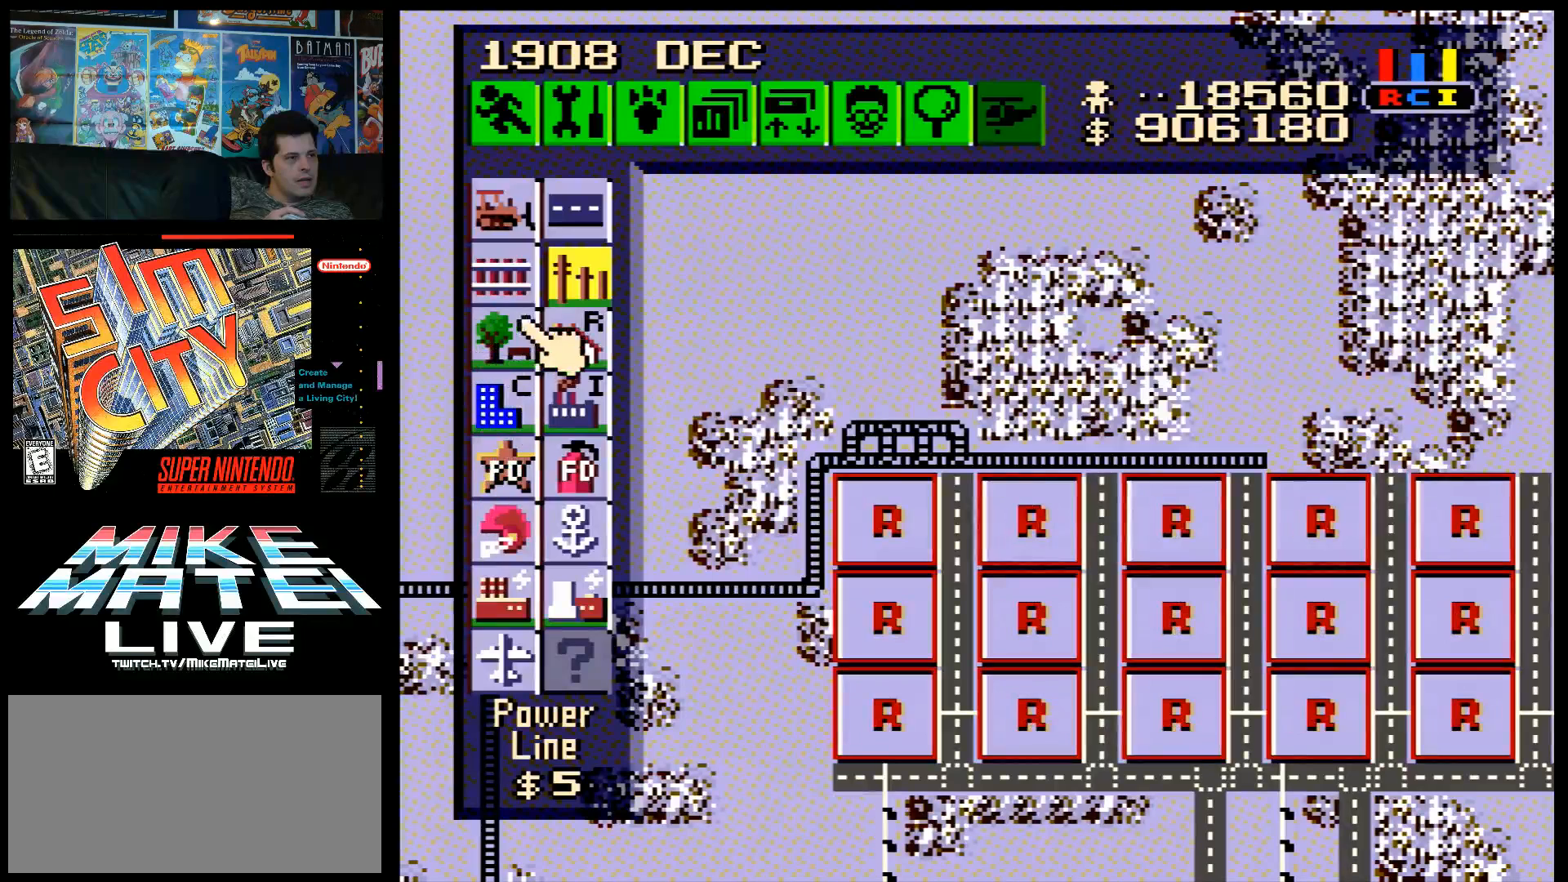
{"buttons": [], "events": [[83, "DPAD_RIGHT", "up"], [233, "DPAD_UP", "down"], [350, "DPAD_LEFT", "down"], [350, "DPAD_UP", "up"], [483, "DPAD_LEFT", "up"]]}
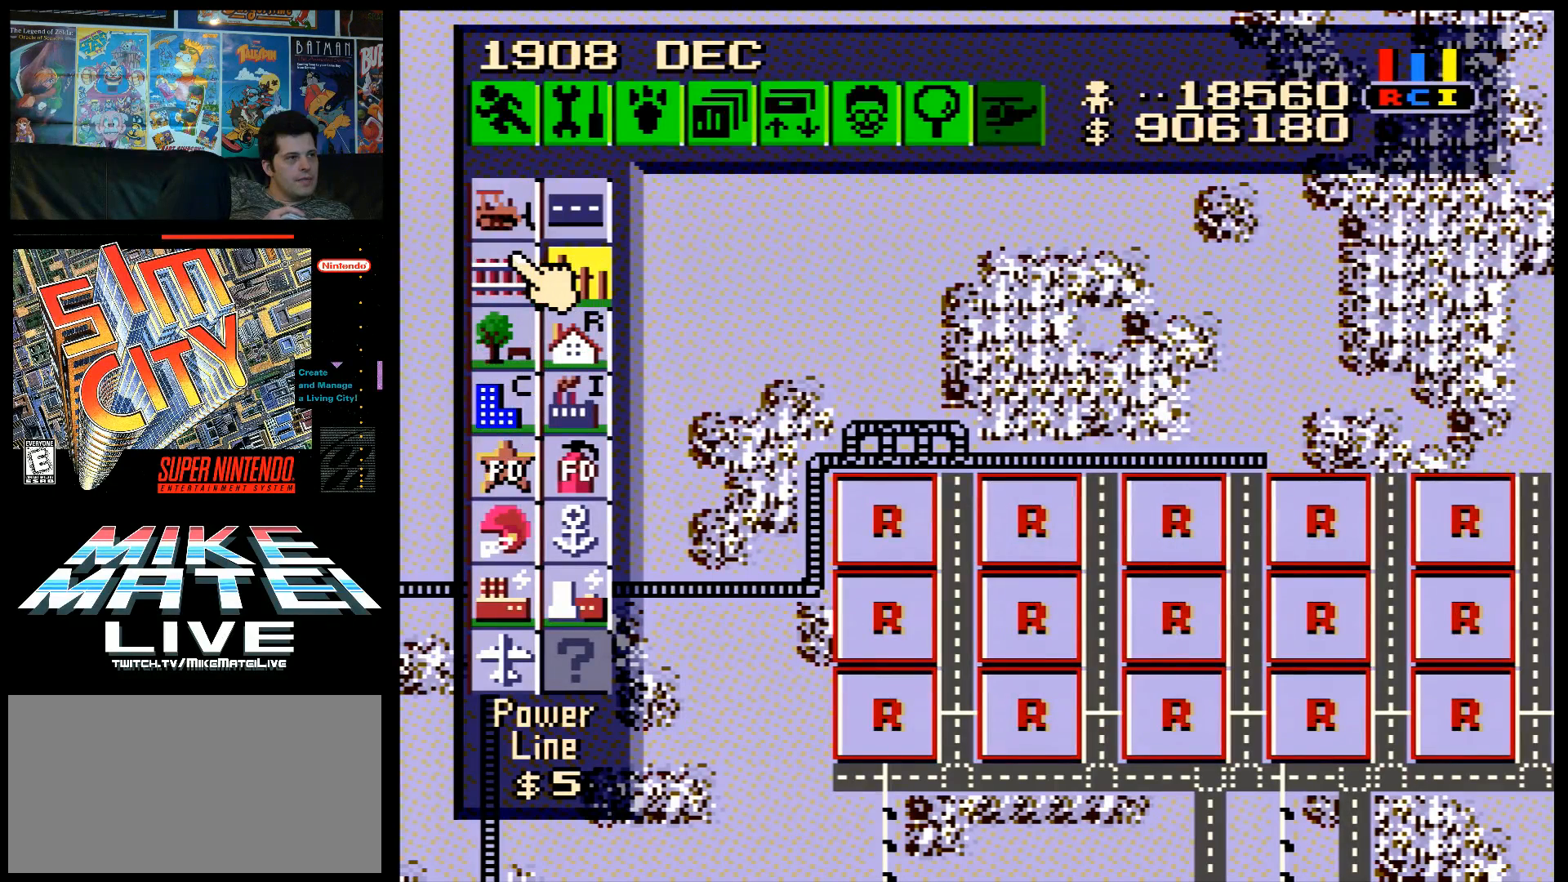
{"buttons": ["DPAD_DOWN", "DPAD_RIGHT"], "events": [[200, "DPAD_UP", "down"], [233, "DPAD_UP", "up"], [267, "B", "down"], [400, "B", "up"], [417, "DPAD_DOWN", "down"], [483, "DPAD_RIGHT", "down"]]}
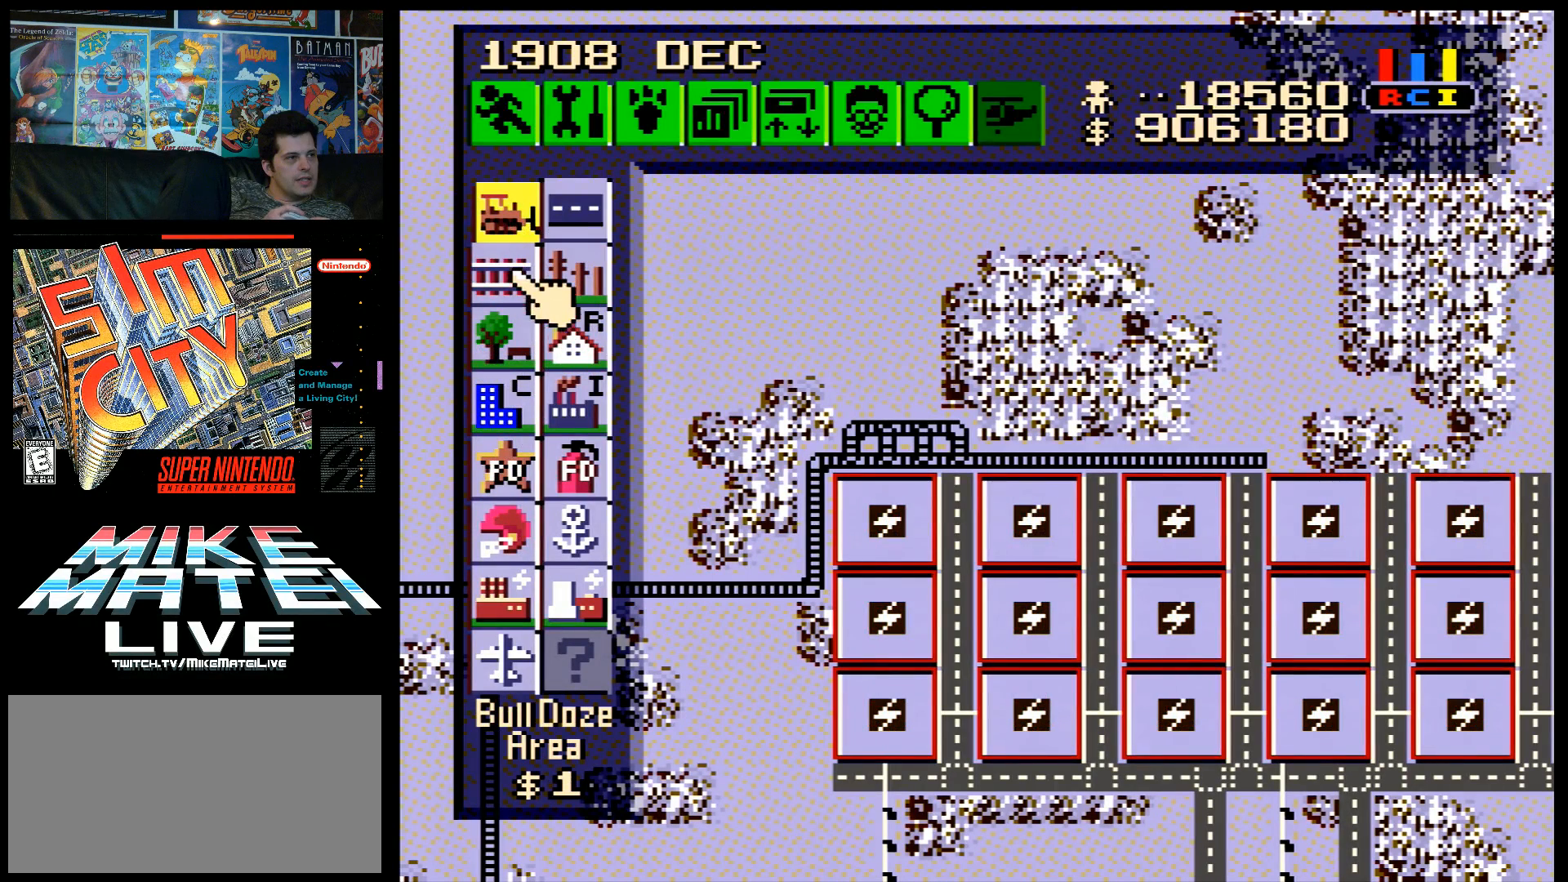
{"buttons": ["DPAD_RIGHT"], "events": [[350, "DPAD_DOWN", "up"]]}
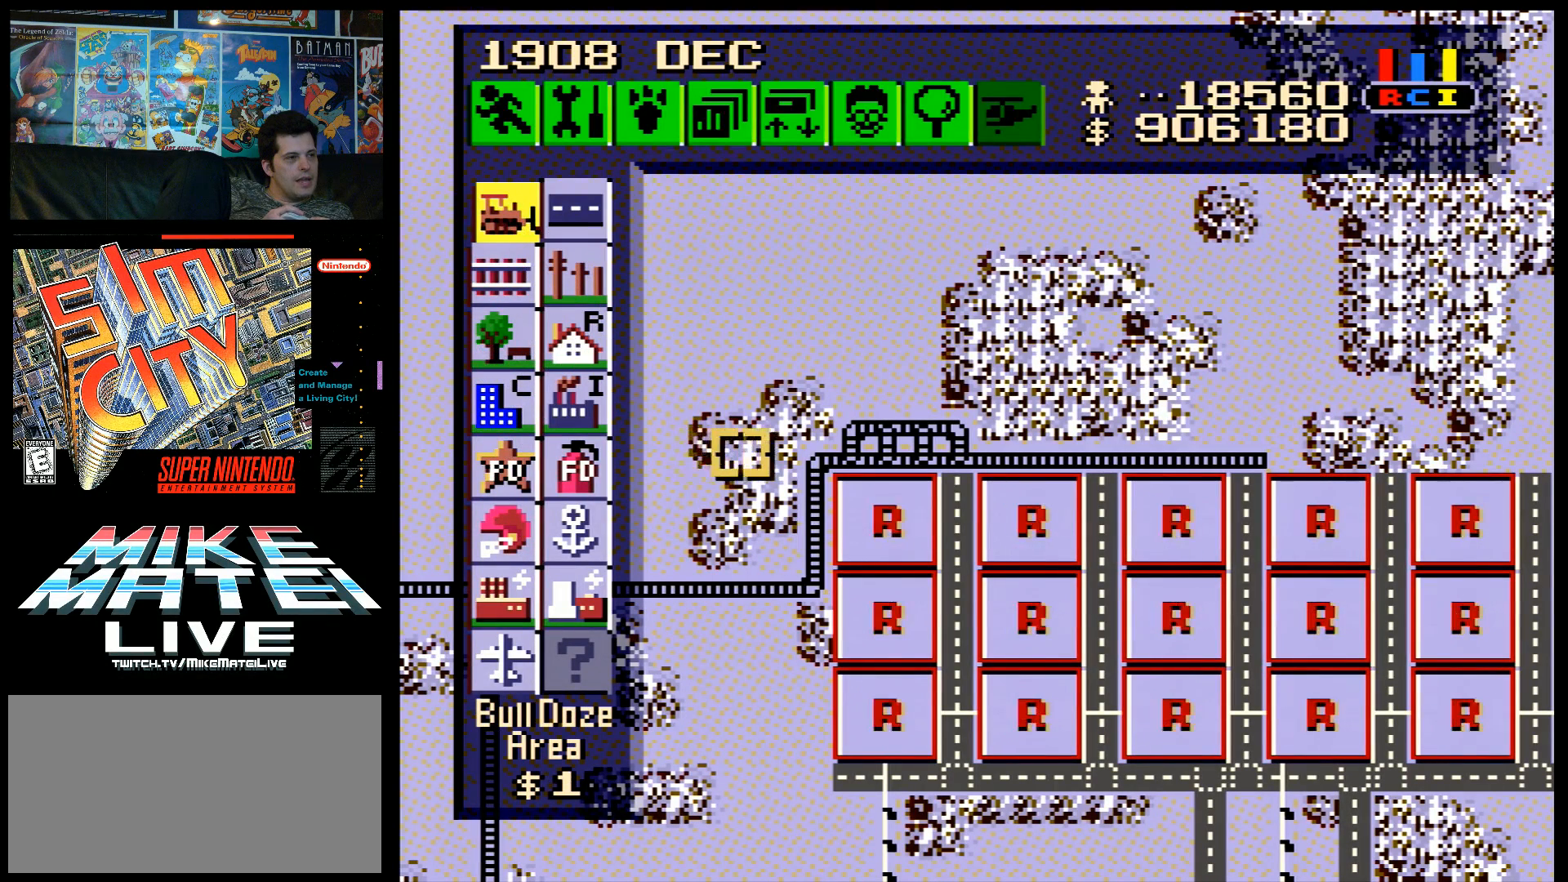
{"buttons": [], "events": [[183, "DPAD_RIGHT", "up"]]}
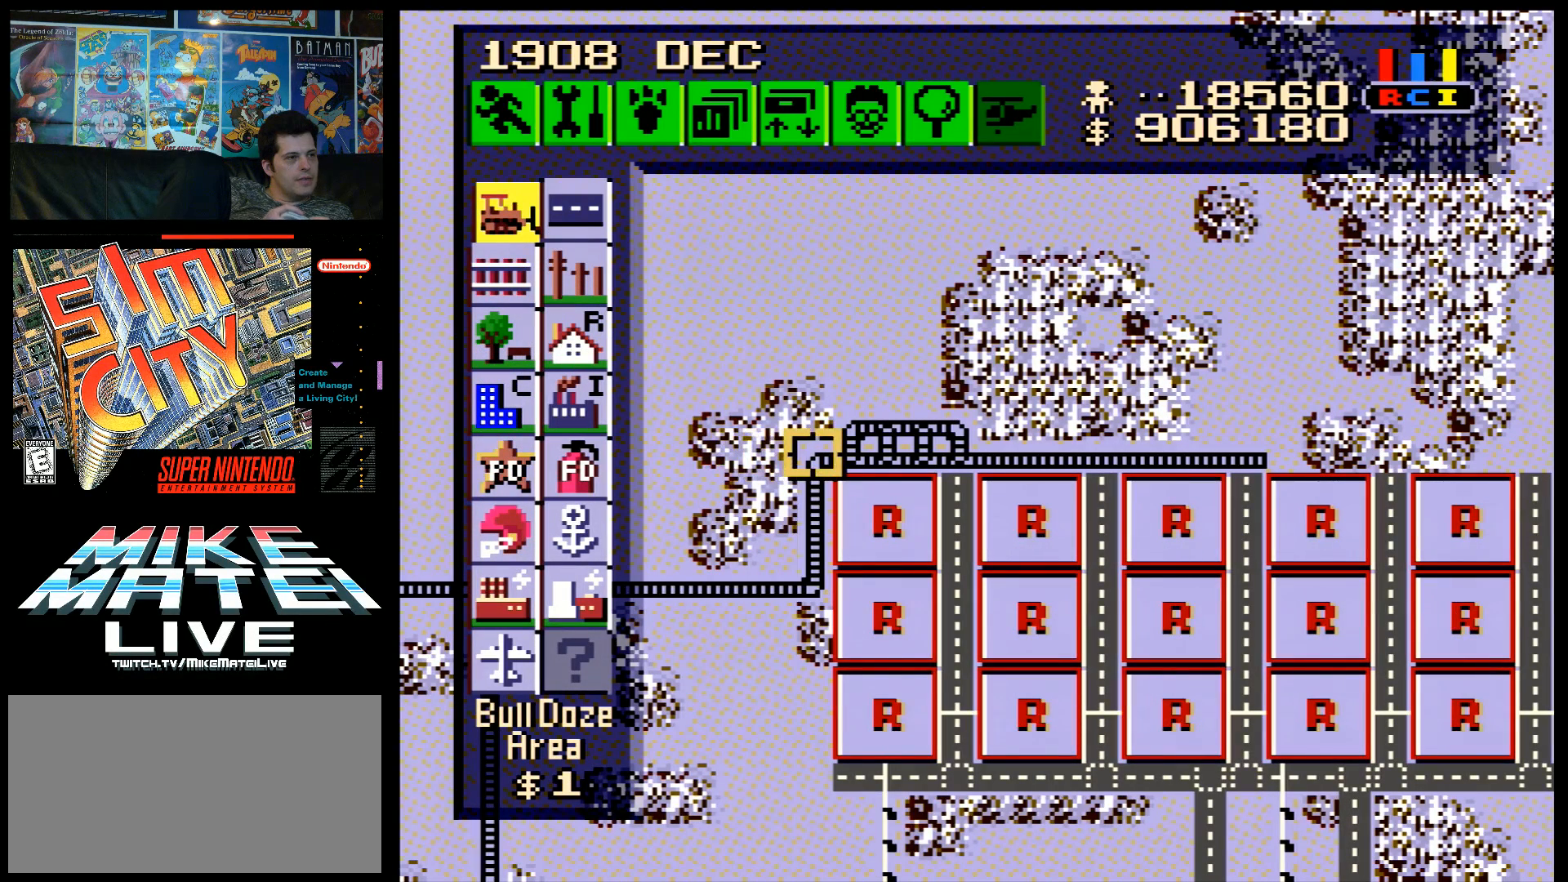
{"buttons": ["B", "DPAD_RIGHT"], "events": [[33, "DPAD_UP", "down"], [100, "DPAD_UP", "up"], [383, "B", "down"], [383, "DPAD_RIGHT", "down"]]}
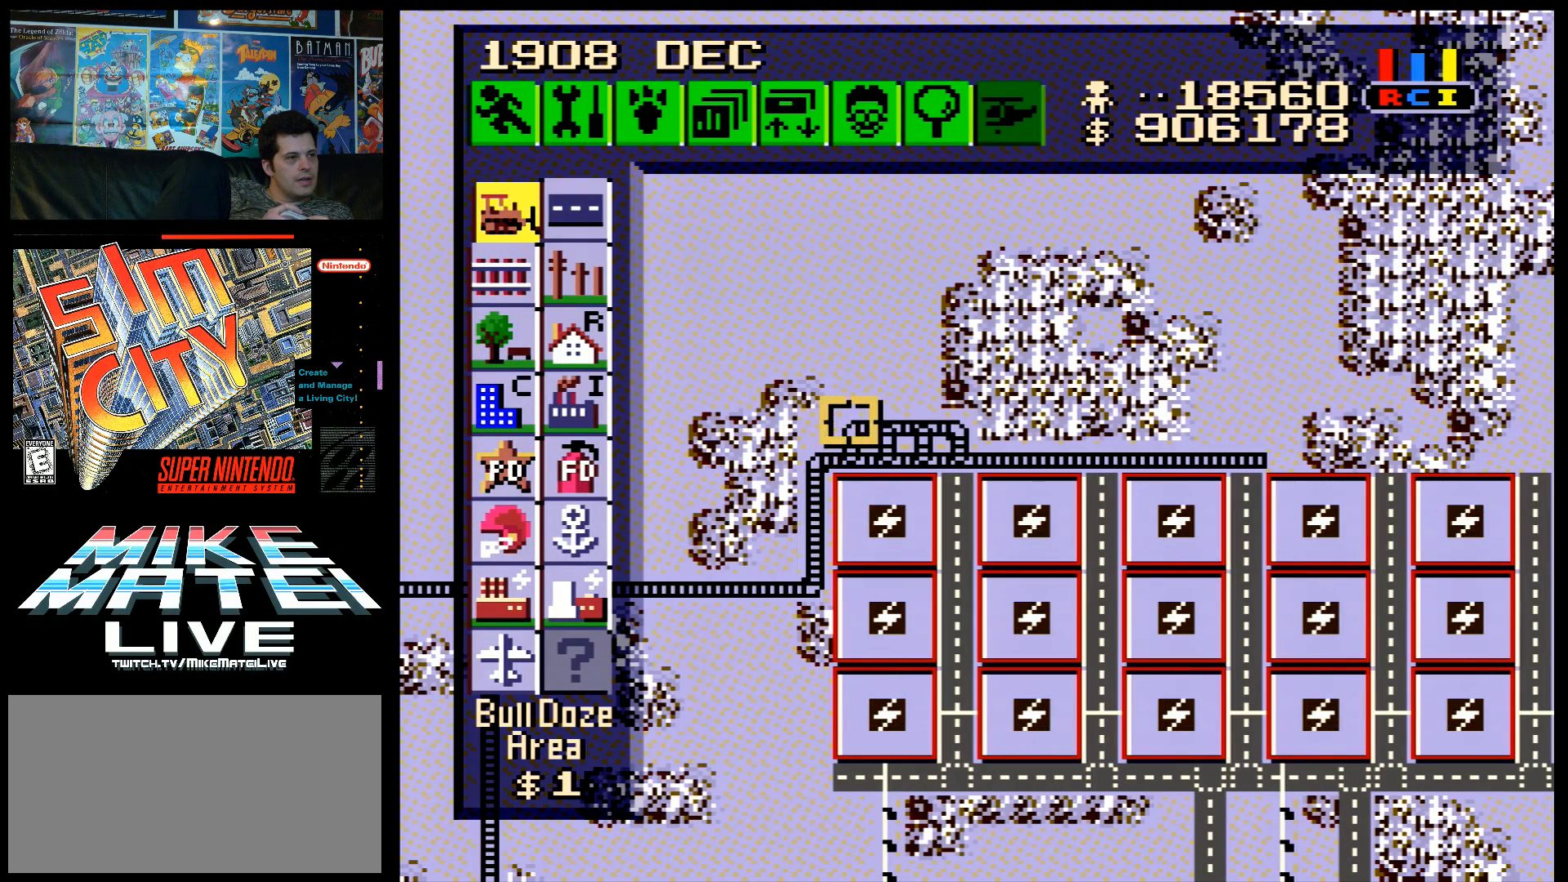
{"buttons": ["B"], "events": [[433, "DPAD_RIGHT", "up"]]}
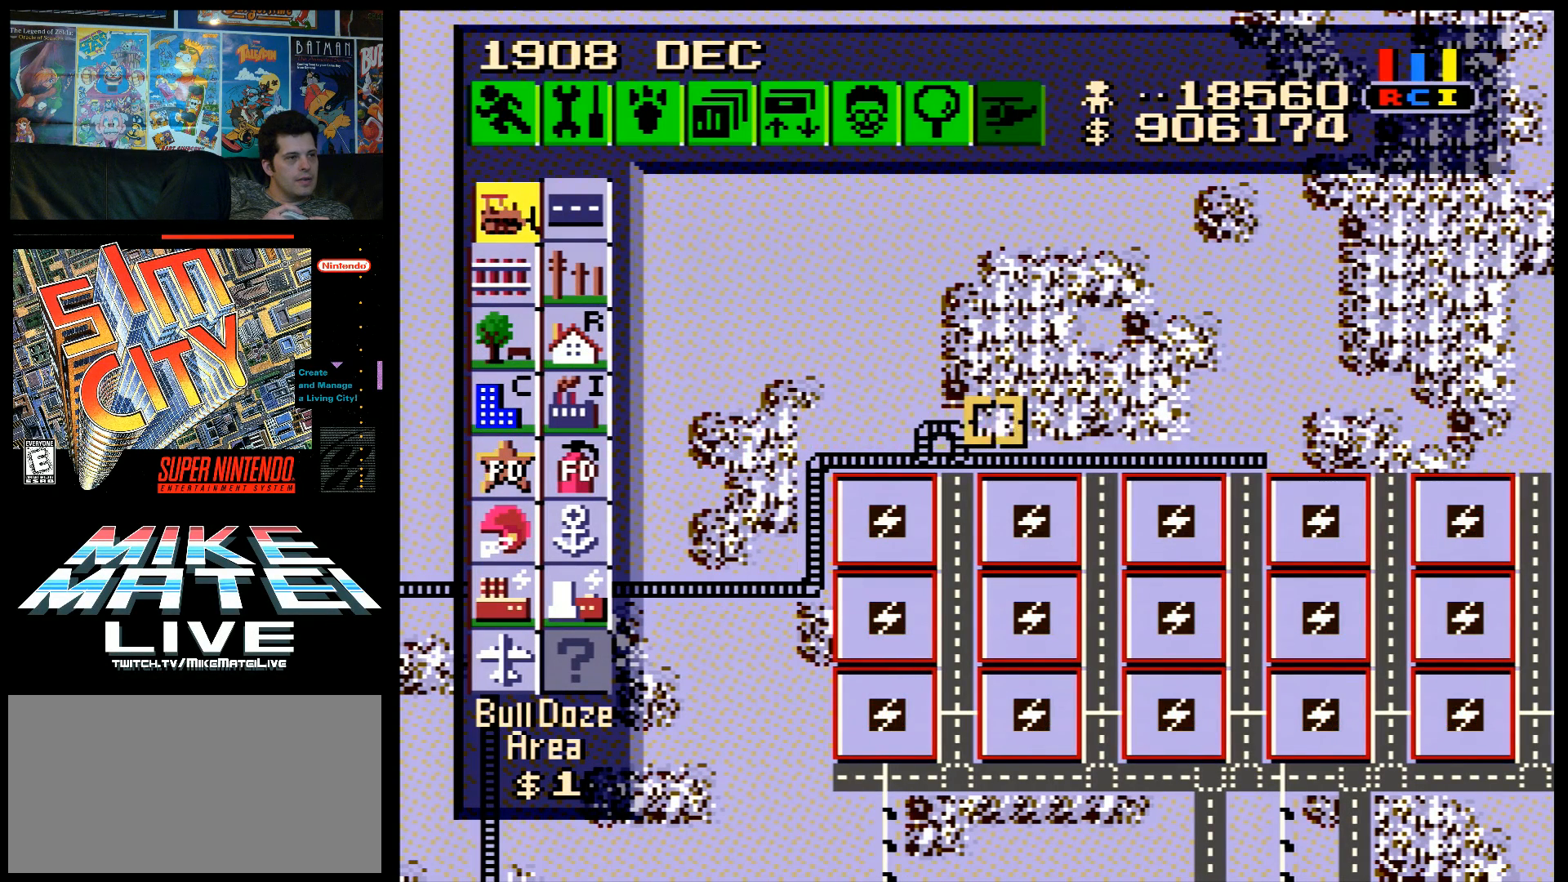
{"buttons": ["DPAD_LEFT"], "events": [[100, "B", "up"], [283, "DPAD_LEFT", "down"]]}
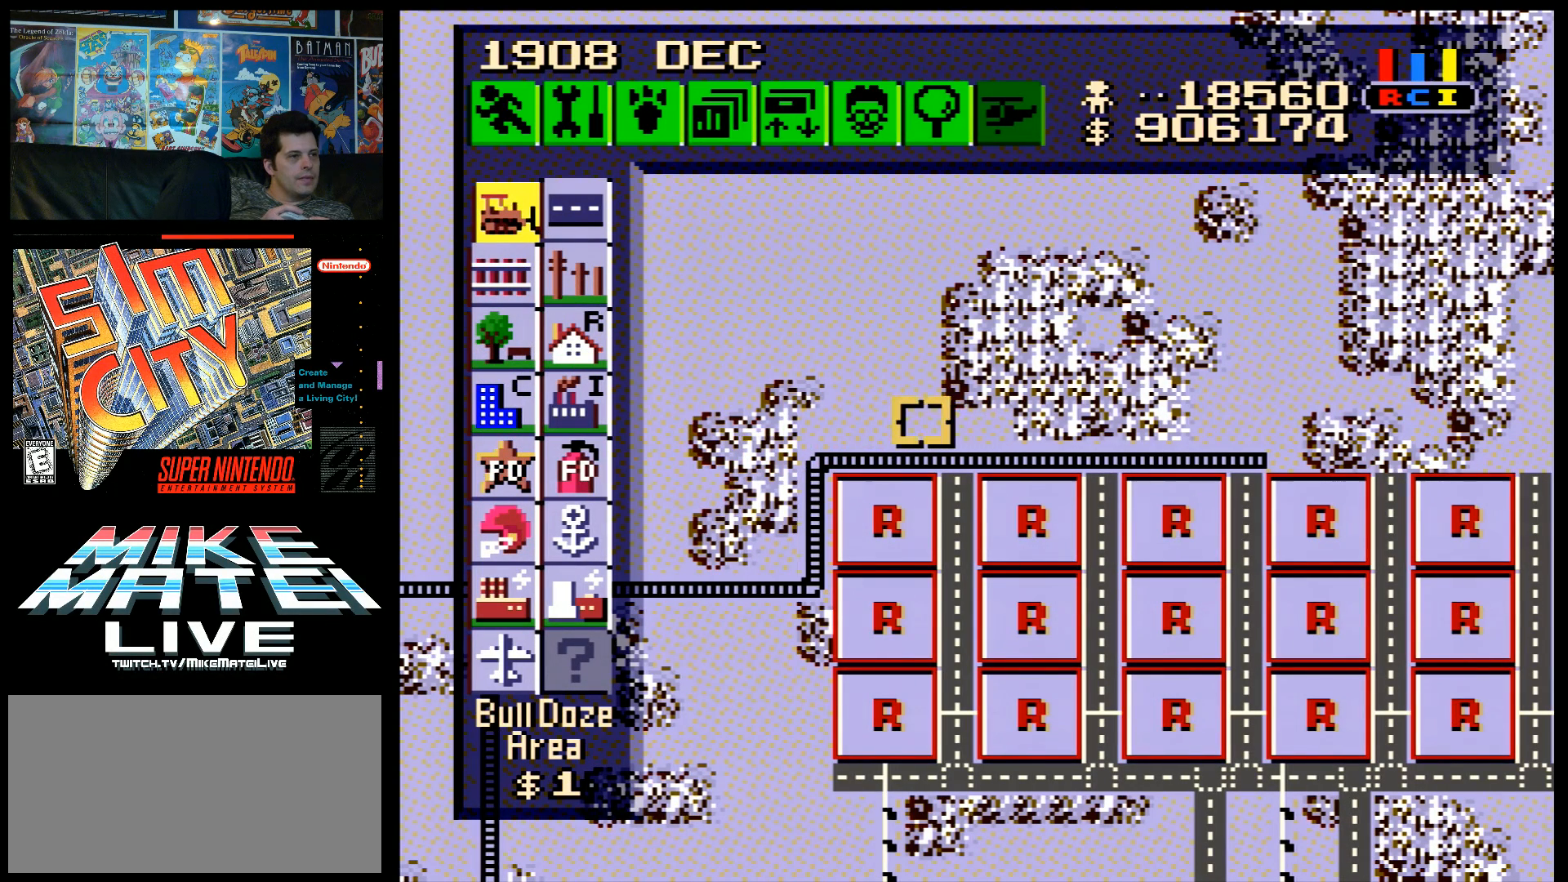
{"buttons": ["DPAD_LEFT"], "events": [[167, "DPAD_LEFT", "up"], [350, "DPAD_LEFT", "down"]]}
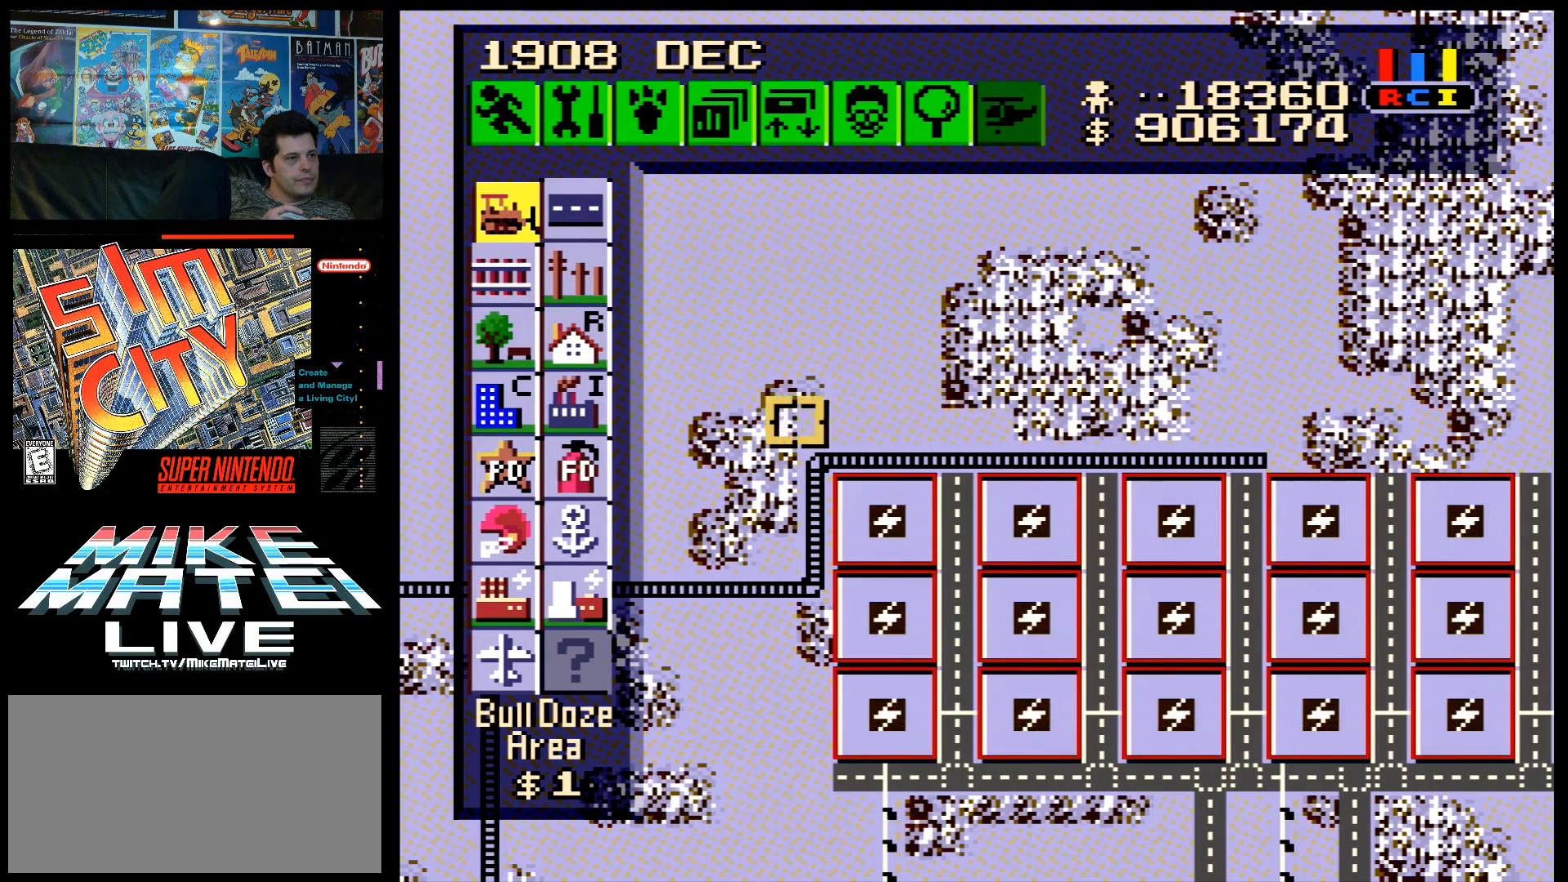
{"buttons": ["DPAD_LEFT"], "events": [[183, "DPAD_UP", "down"], [500, "DPAD_UP", "up"]]}
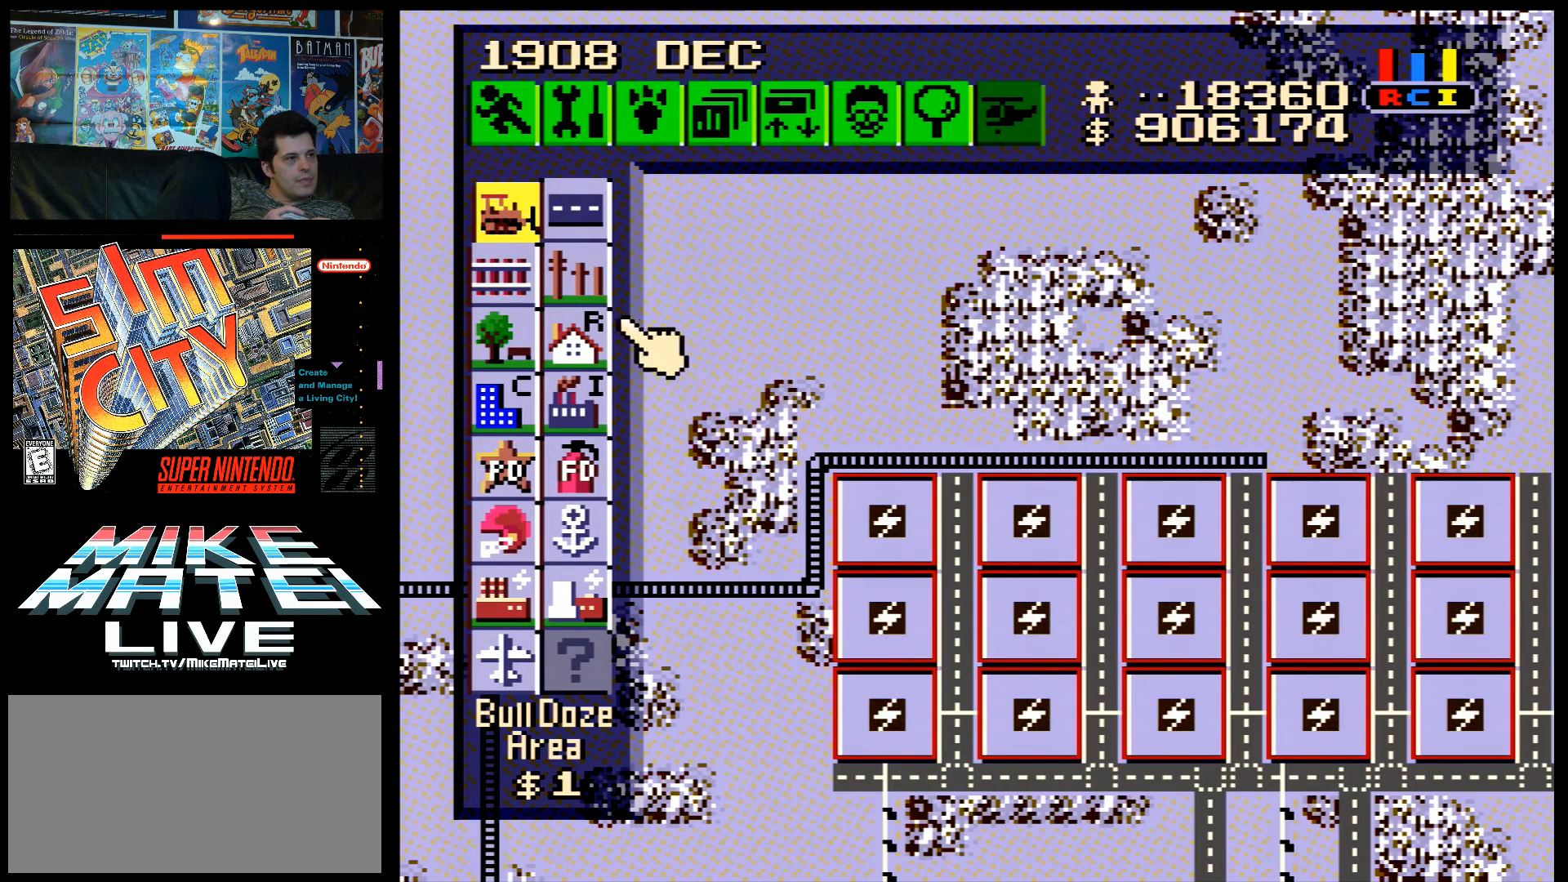
{"buttons": [], "events": [[100, "DPAD_LEFT", "up"]]}
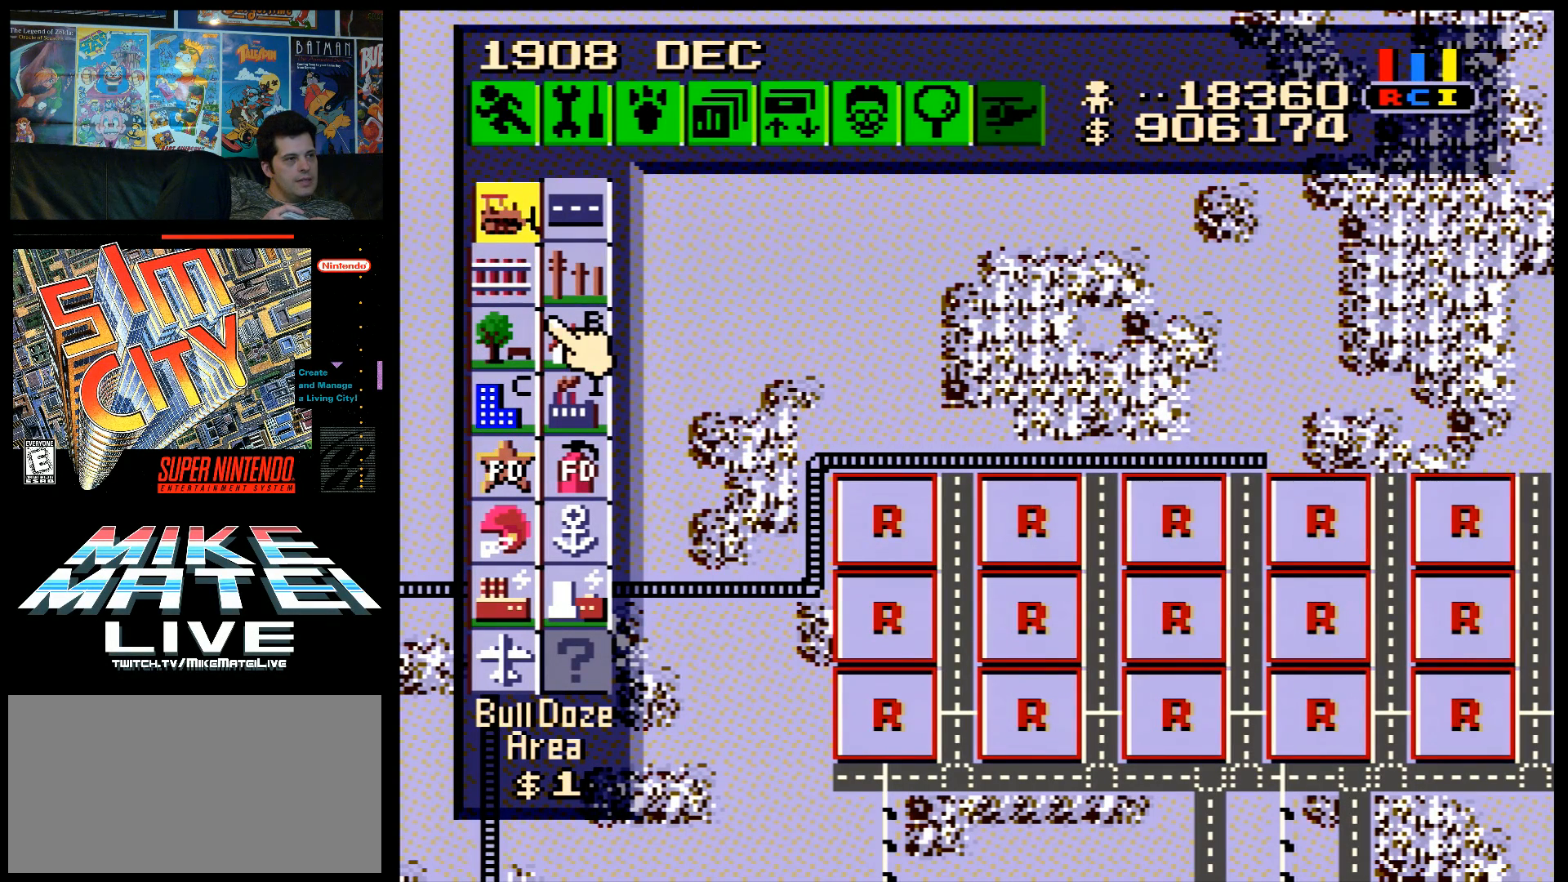
{"buttons": [], "events": [[33, "B", "down"], [117, "B", "up"], [433, "DPAD_UP", "down"], [467, "DPAD_UP", "up"]]}
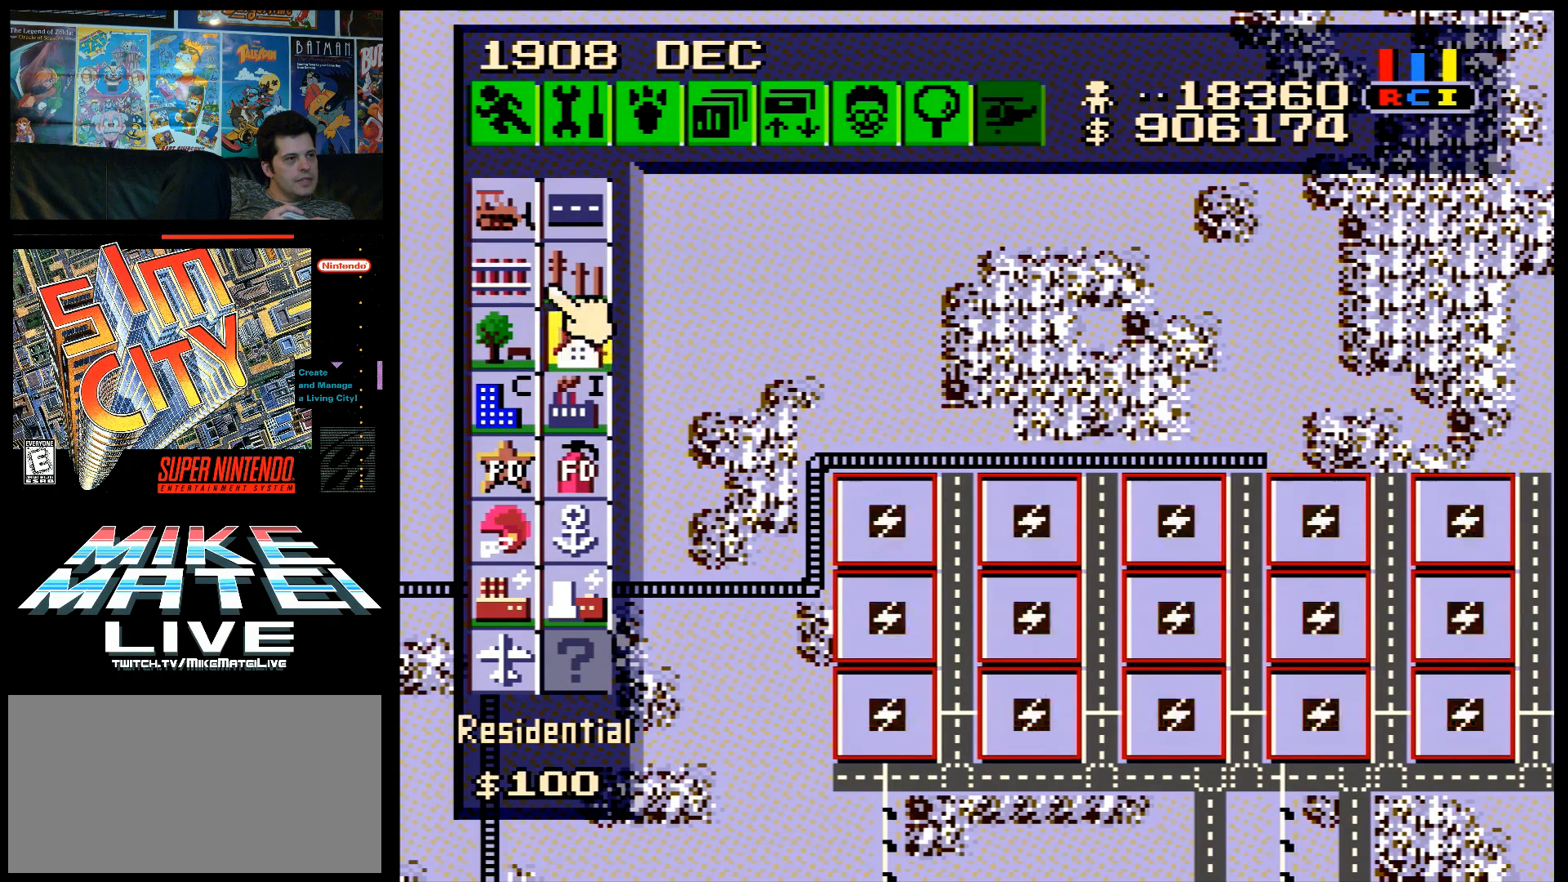
{"buttons": ["A", "DPAD_RIGHT"], "events": [[117, "DPAD_LEFT", "down"], [183, "DPAD_LEFT", "up"], [217, "B", "down"], [317, "B", "up"], [400, "DPAD_RIGHT", "down"], [433, "A", "down"]]}
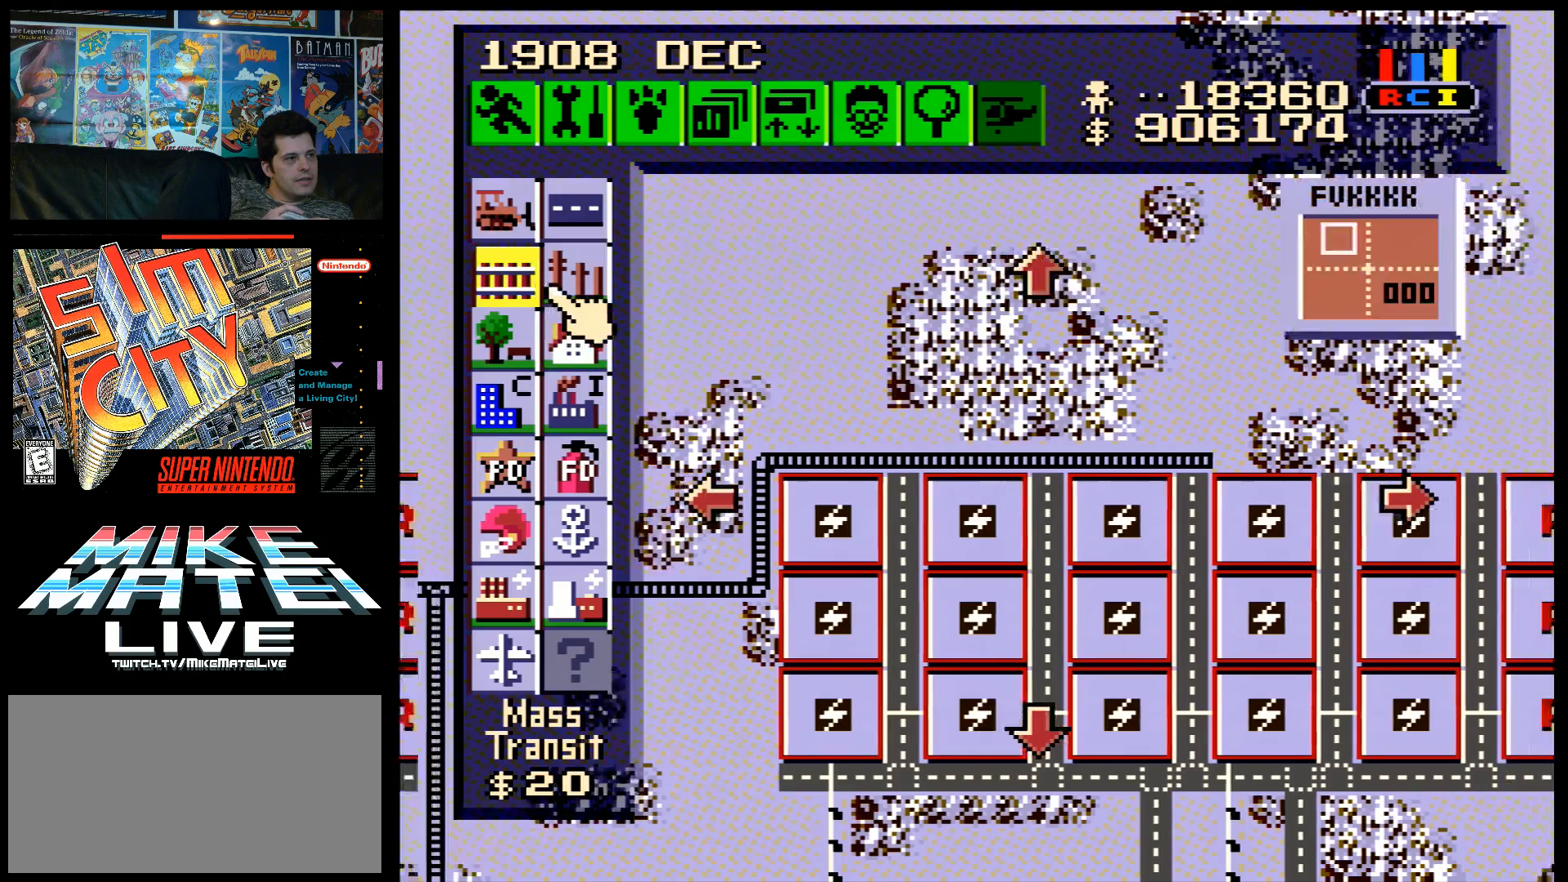
{"buttons": ["DPAD_DOWN"], "events": [[317, "A", "up"], [367, "DPAD_RIGHT", "up"], [400, "DPAD_DOWN", "down"]]}
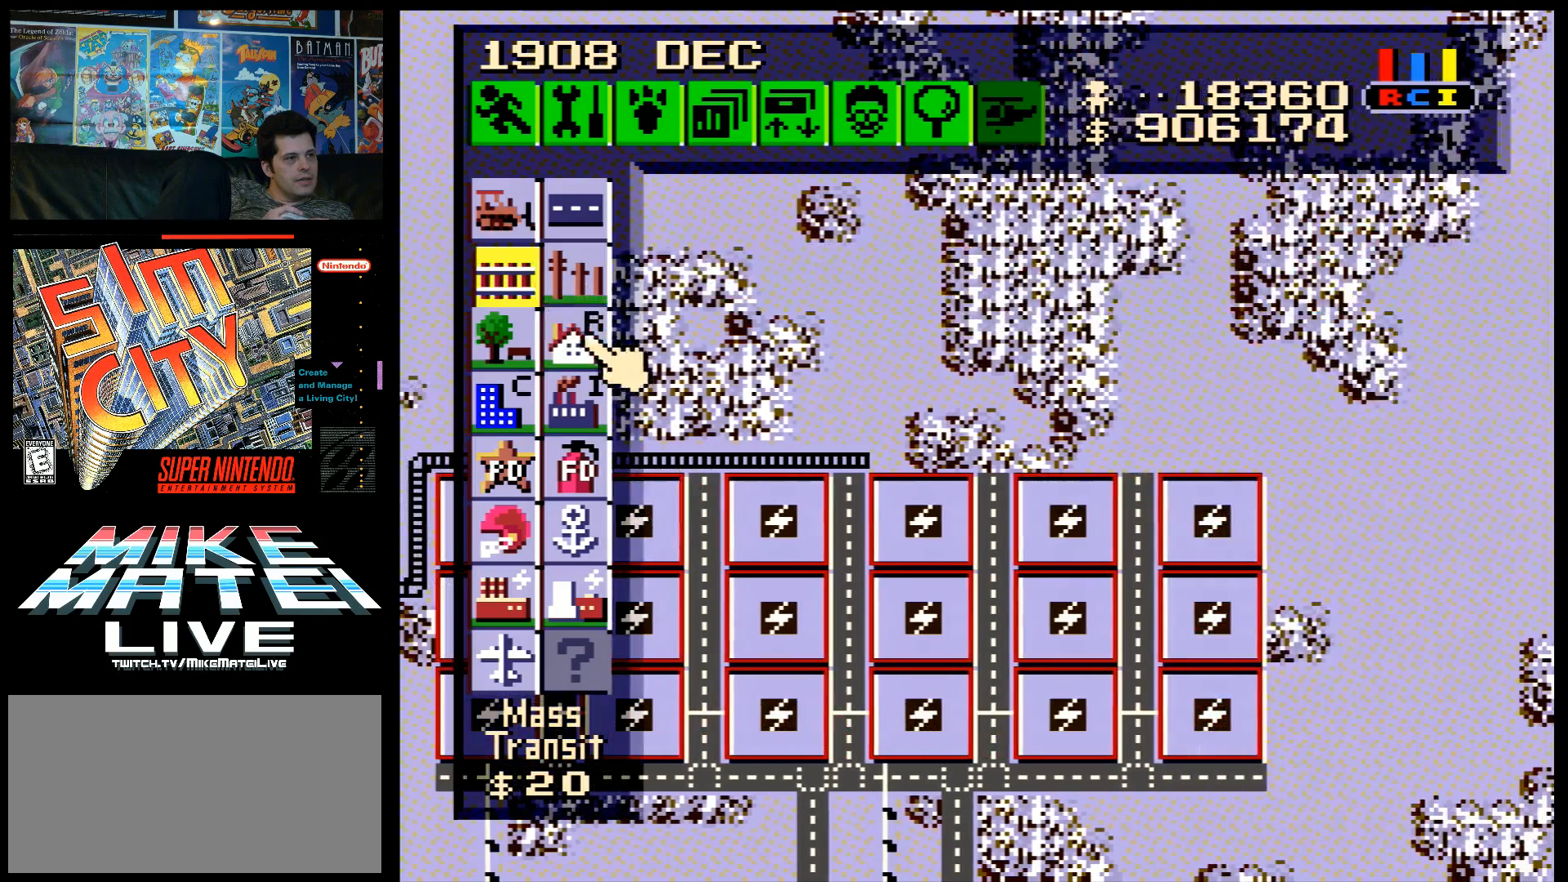
{"buttons": ["DPAD_RIGHT"], "events": [[67, "DPAD_RIGHT", "down"], [300, "DPAD_DOWN", "up"]]}
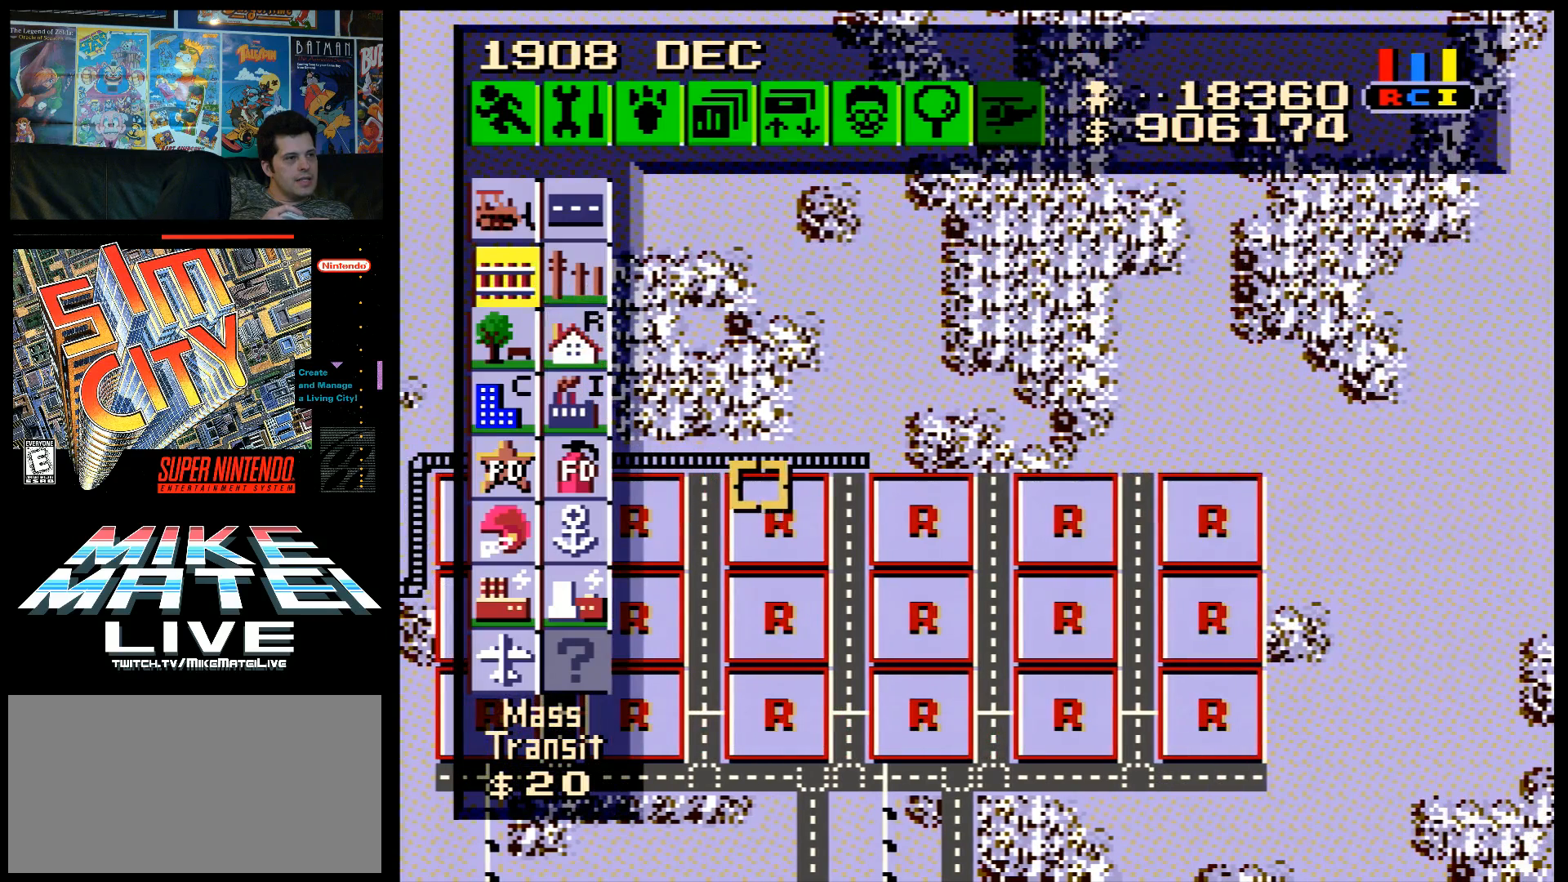
{"buttons": ["DPAD_RIGHT"], "events": [[183, "DPAD_RIGHT", "up"], [417, "DPAD_RIGHT", "down"]]}
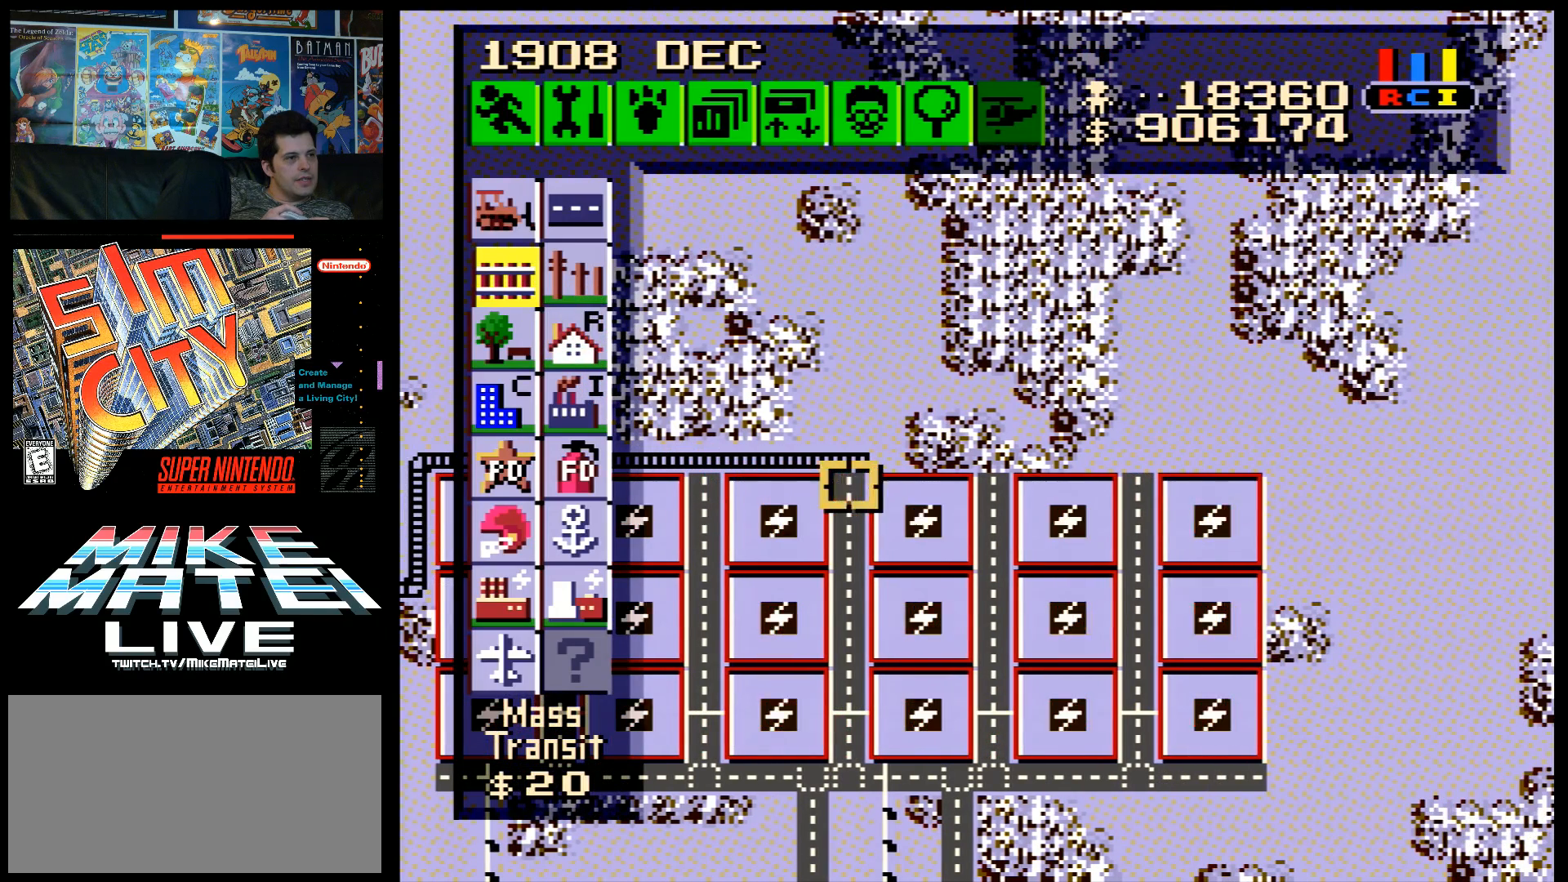
{"buttons": [], "events": [[33, "DPAD_RIGHT", "up"], [183, "DPAD_UP", "down"], [217, "DPAD_UP", "up"]]}
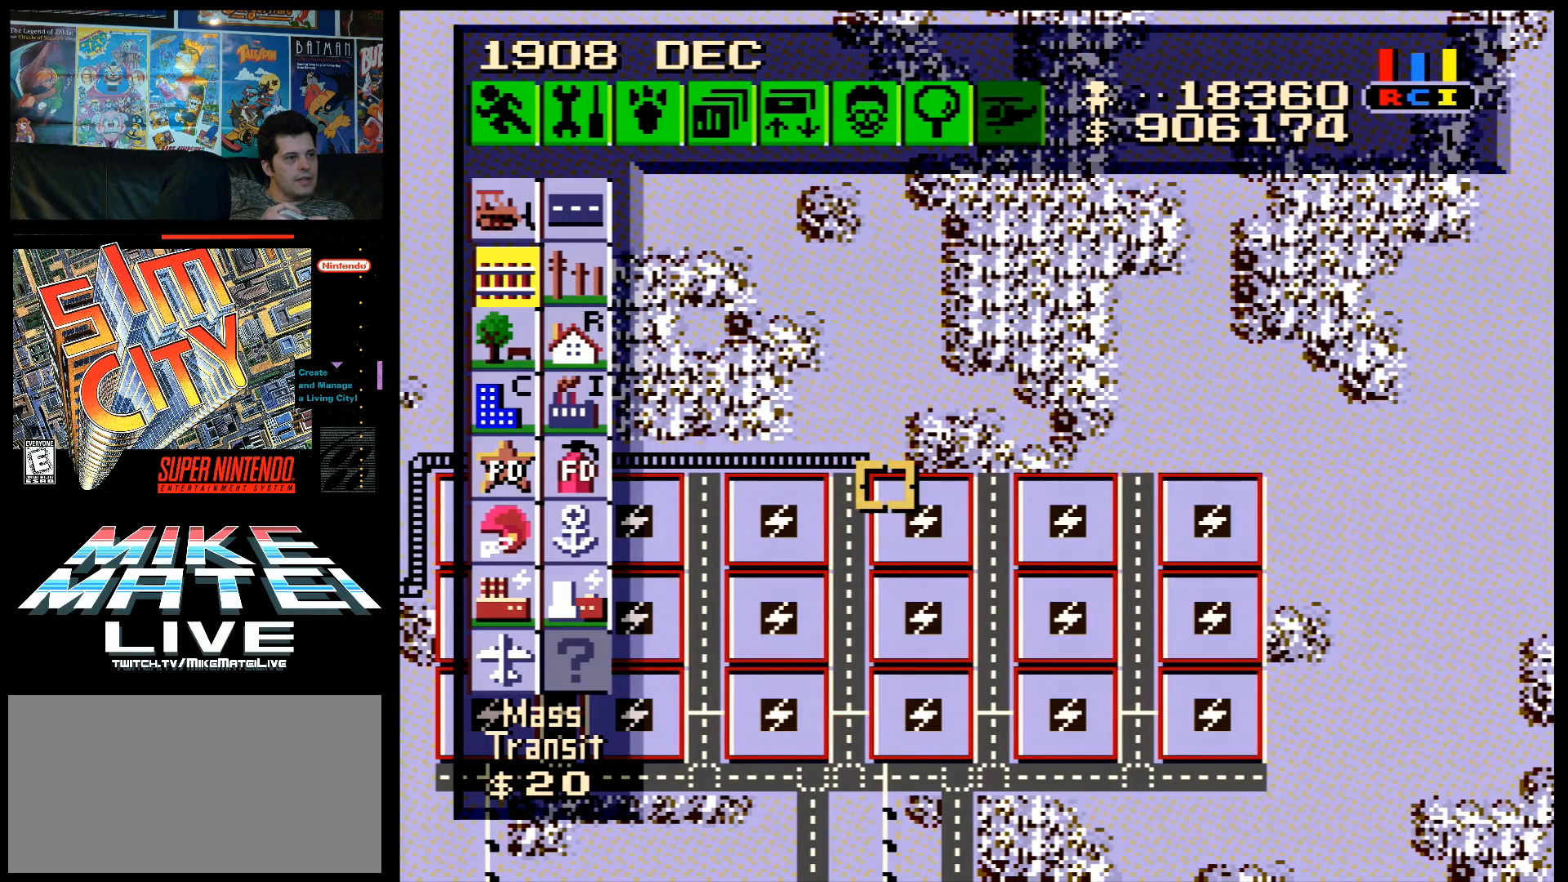
{"buttons": ["B"], "events": [[33, "DPAD_UP", "down"], [67, "DPAD_UP", "up"], [500, "B", "down"]]}